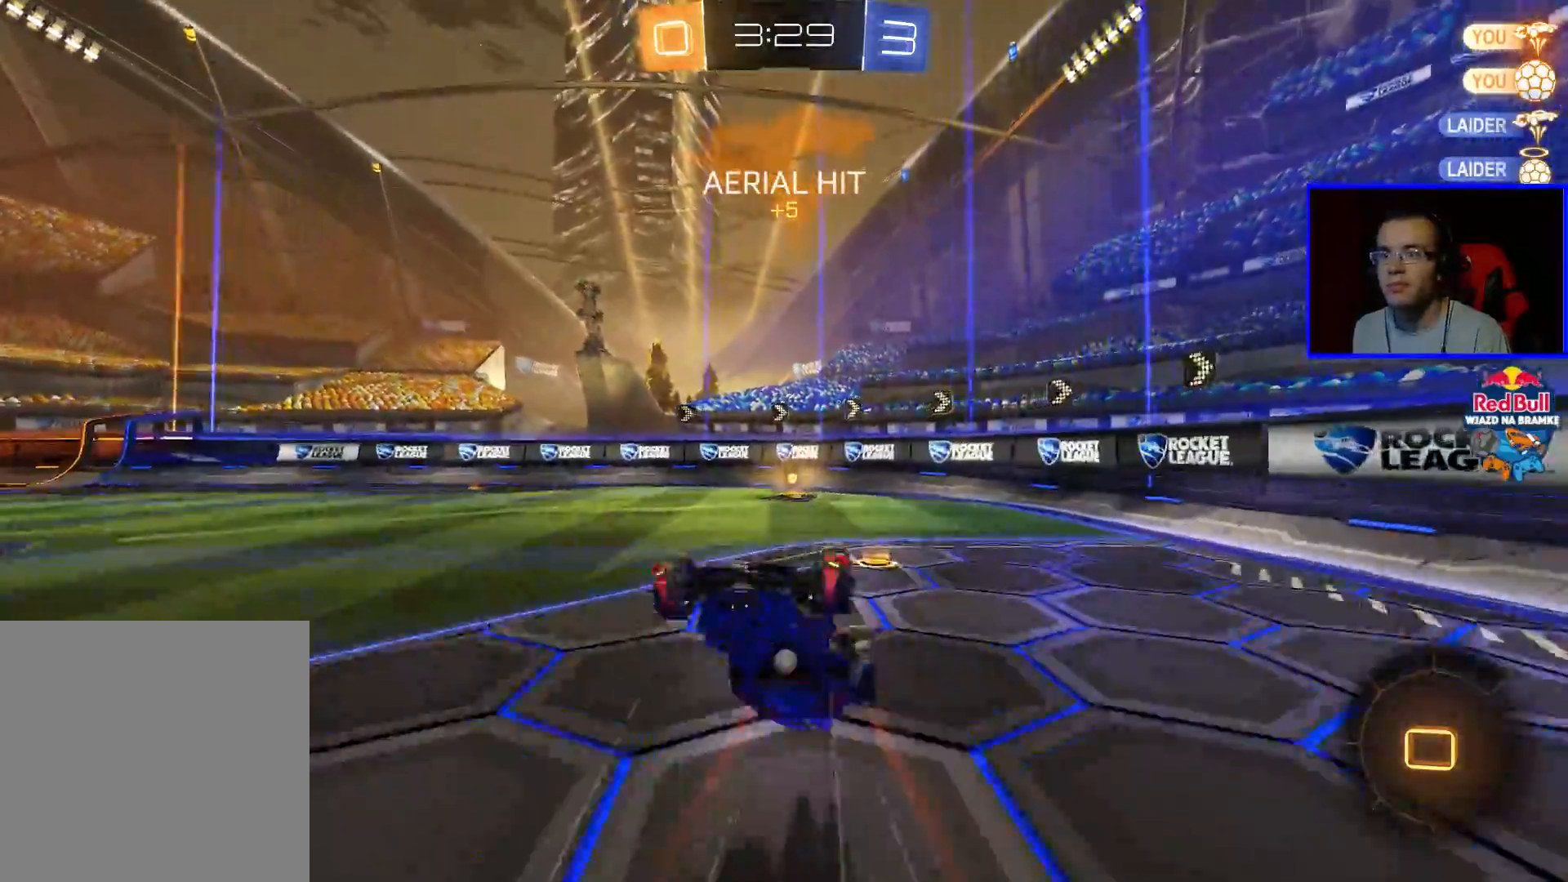
Gameplay with a controller (Xbox layout); each line is a JSON object with the inputs held at the frame after it. "events" lists button and stick changes between this image and that frame as [ms after this image, input, new state], when the widget could be followed in between.
{"buttons": ["B", "R2"], "left_stick": "center", "right_stick": "center", "events": [[117, "Y", "down"], [233, "Y", "up"], [233, "left_stick", "down-right"], [333, "left_stick", "center"], [433, "B", "down"]]}
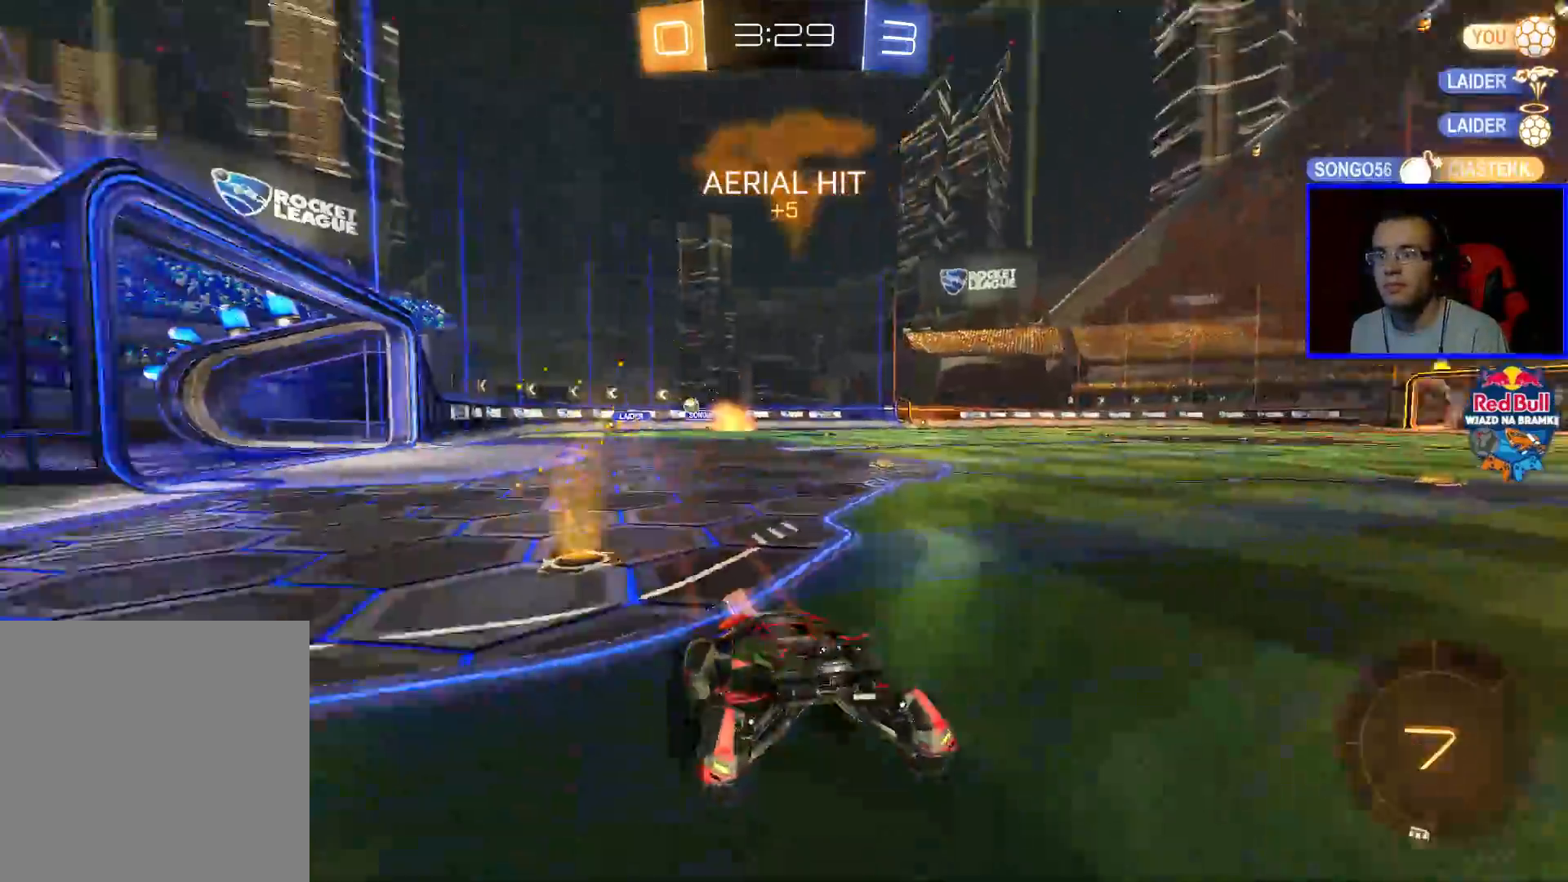
{"buttons": ["B", "R2"], "left_stick": "left", "right_stick": "center", "events": [[167, "B", "up"], [233, "L1", "down"], [233, "left_stick", "left"], [383, "L1", "up"], [433, "B", "down"]]}
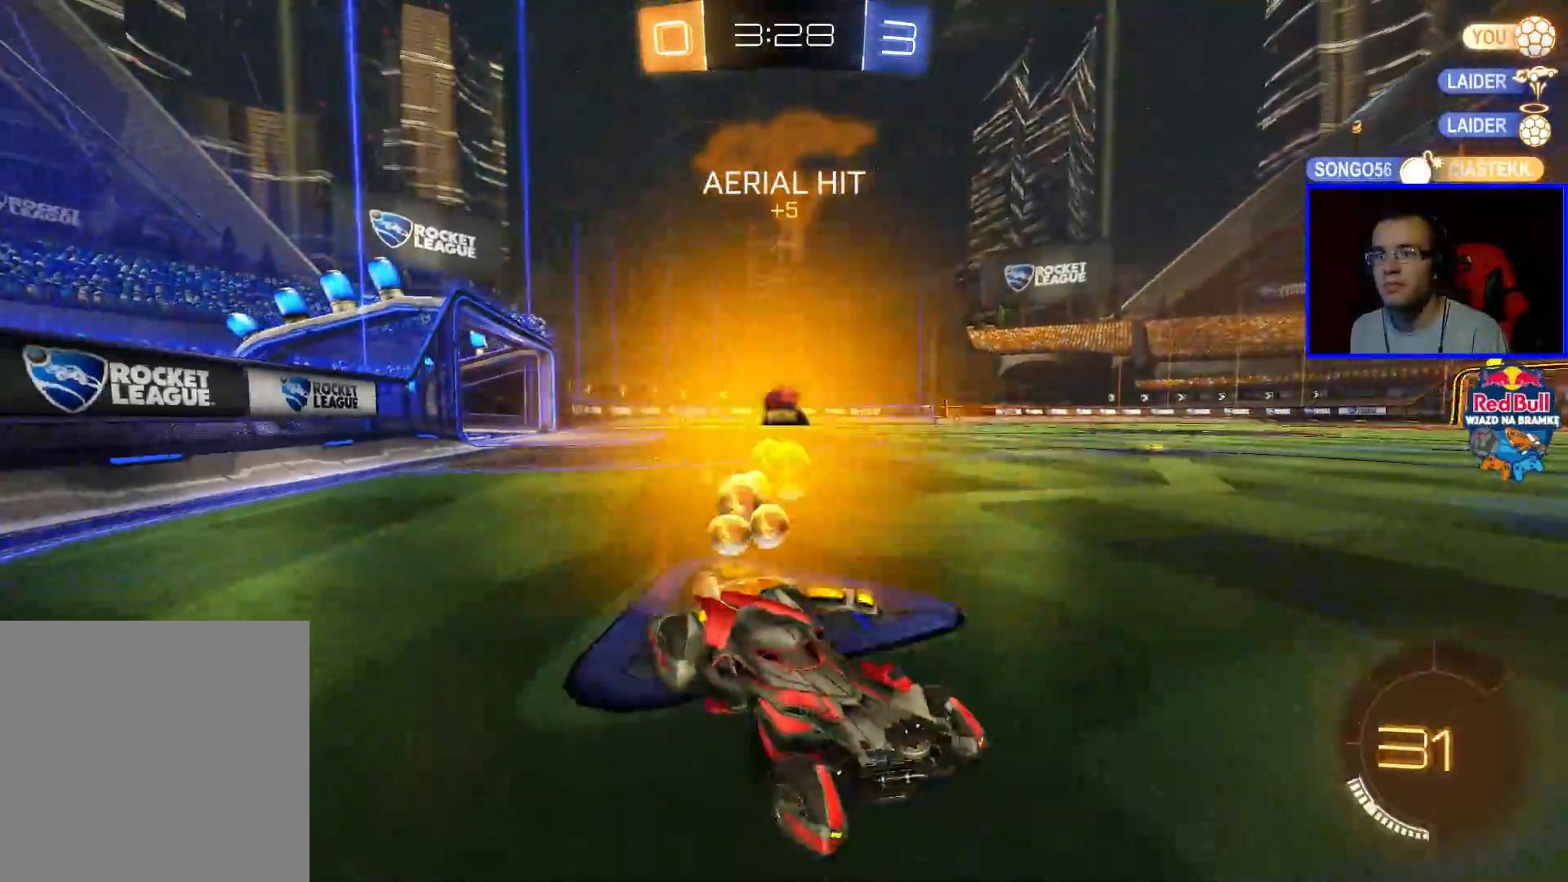
{"buttons": ["R2"], "left_stick": "up", "right_stick": "center", "events": [[333, "B", "up"], [383, "left_stick", "up"], [433, "A", "down"], [483, "A", "up"]]}
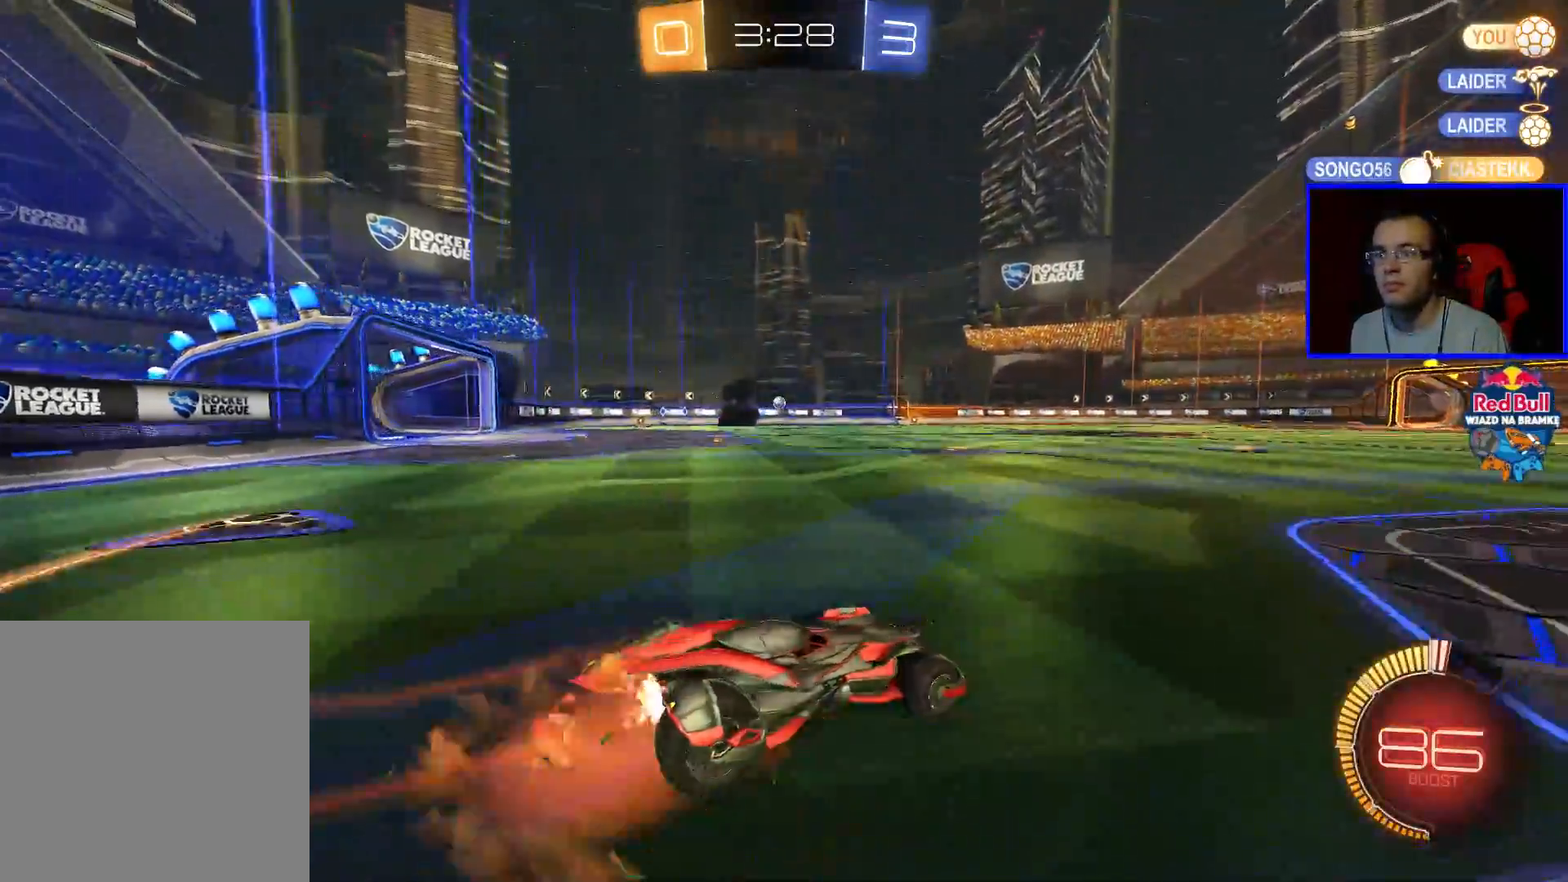
{"buttons": ["R2"], "left_stick": "up", "right_stick": "center", "events": [[33, "A", "down"], [133, "A", "up"]]}
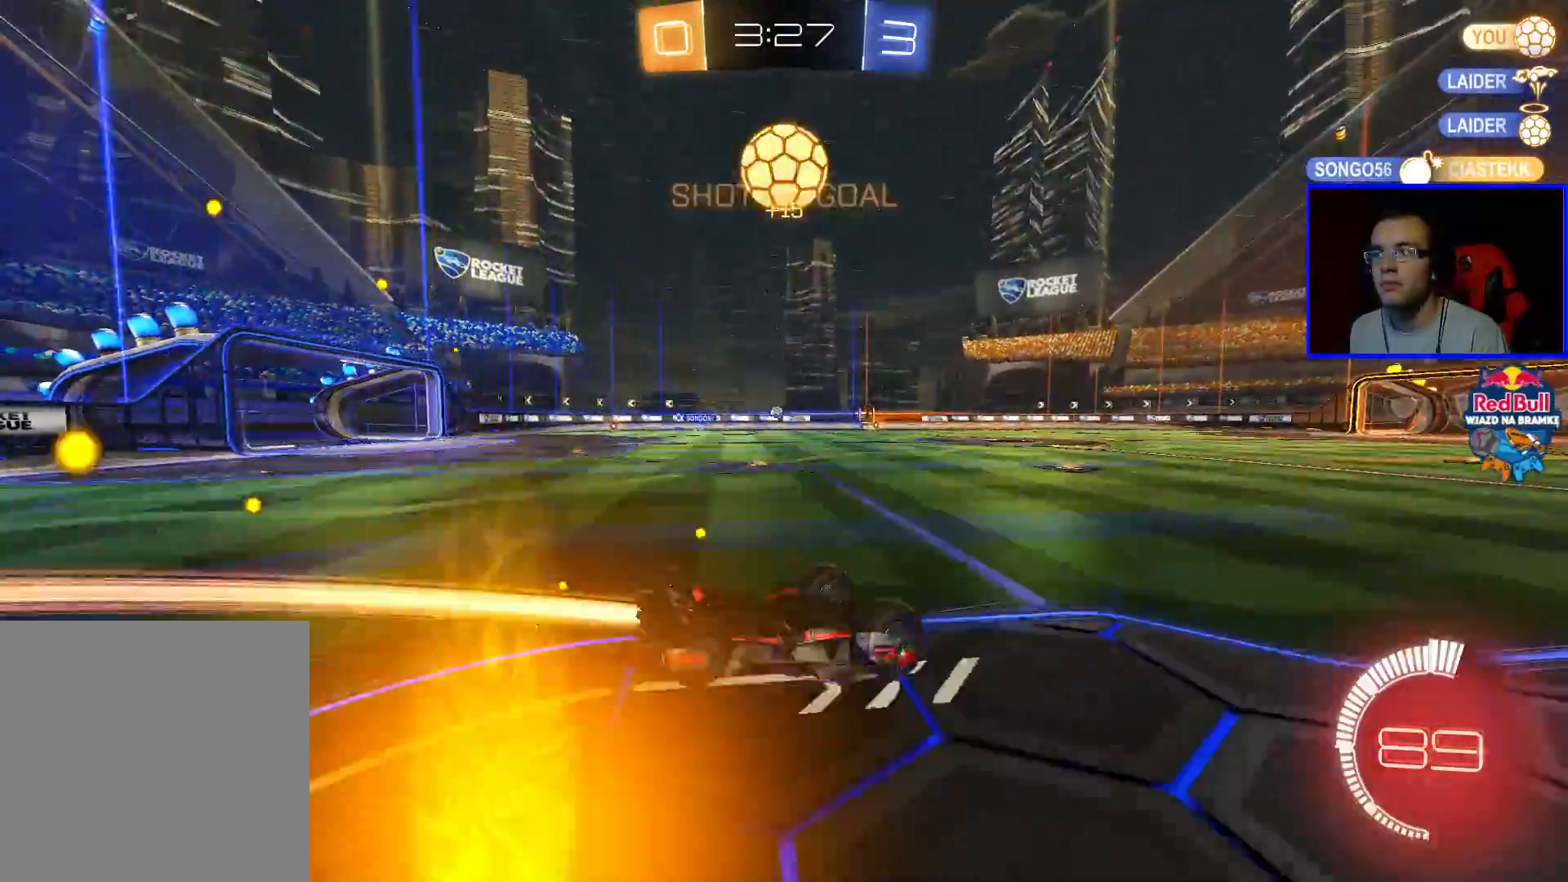
{"buttons": ["R2"], "left_stick": "center", "right_stick": "center", "events": [[83, "left_stick", "center"]]}
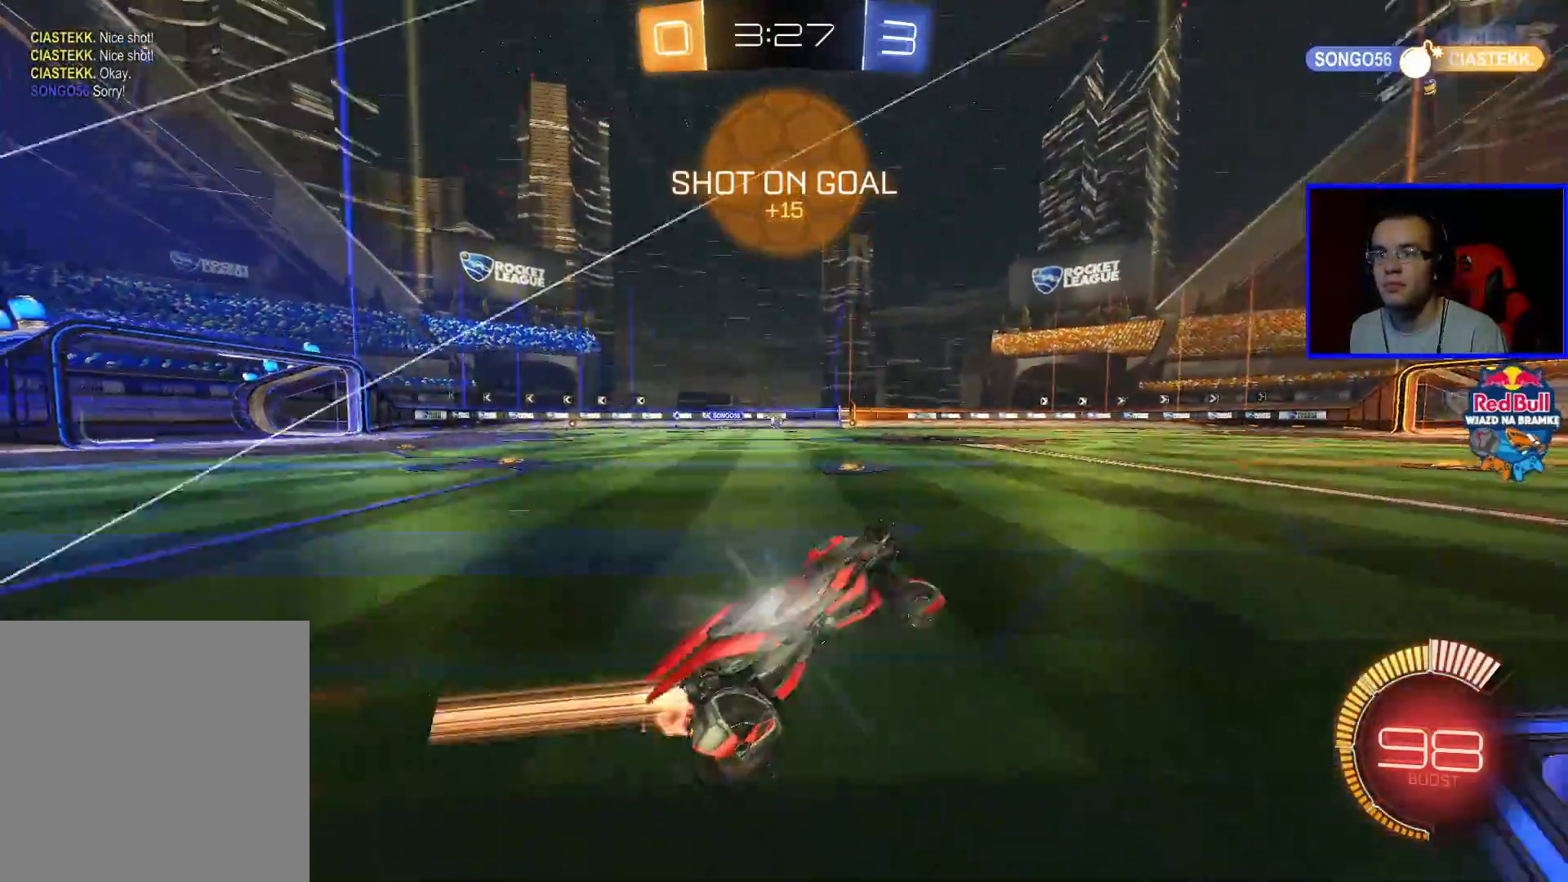
{"buttons": ["A", "R2"], "left_stick": "up", "right_stick": "center", "events": [[67, "B", "down"], [133, "left_stick", "left"], [233, "B", "up"], [333, "A", "down"], [333, "left_stick", "up"], [383, "A", "up"], [433, "A", "down"]]}
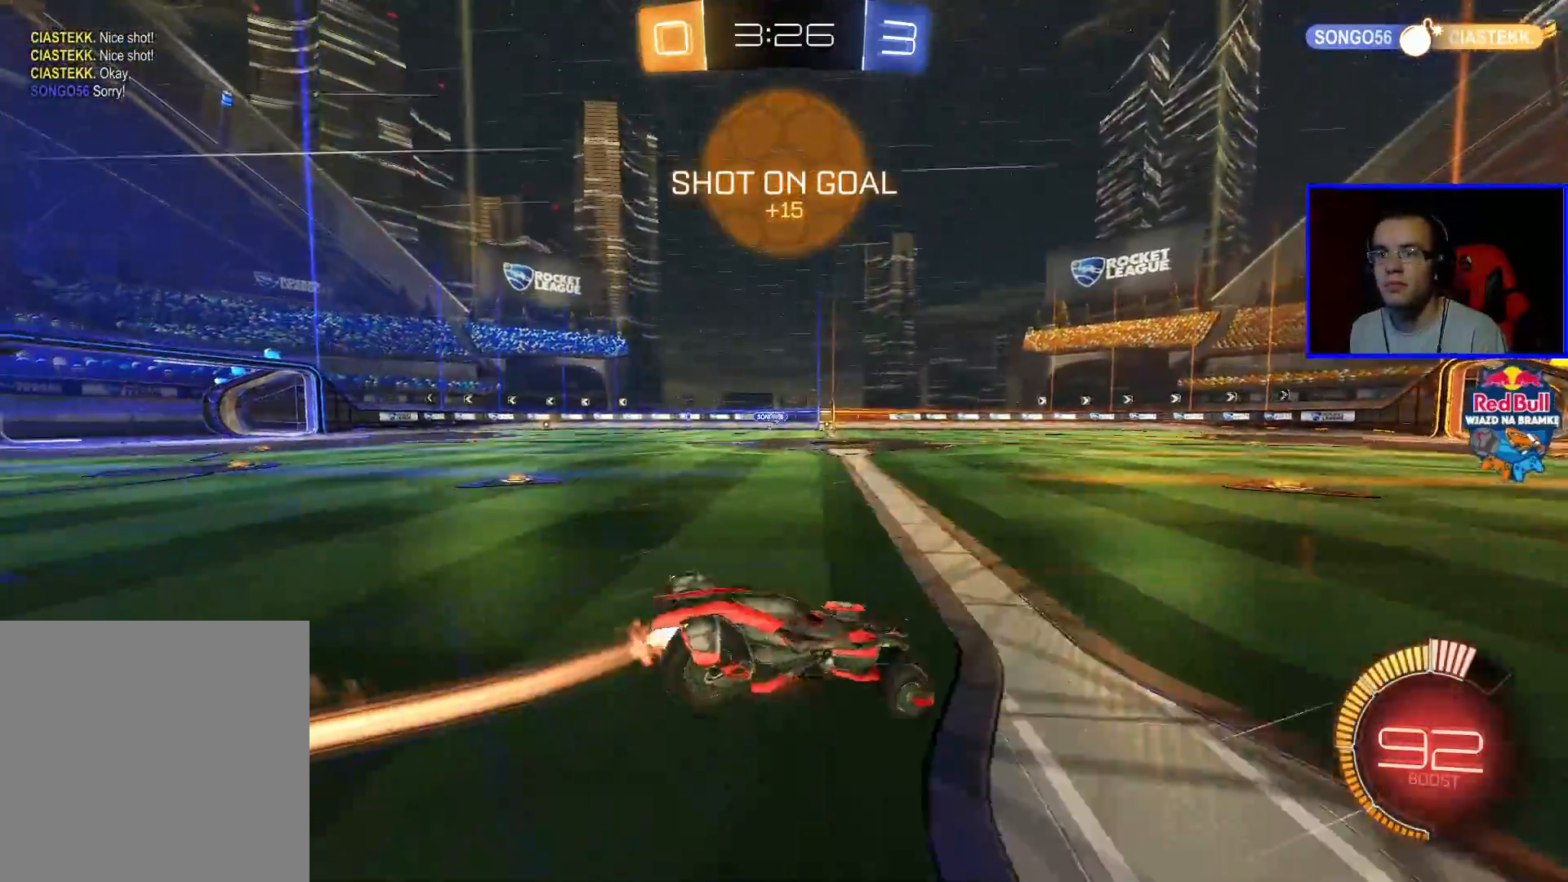
{"buttons": ["R2"], "left_stick": "center", "right_stick": "center", "events": [[50, "A", "up"], [350, "left_stick", "center"]]}
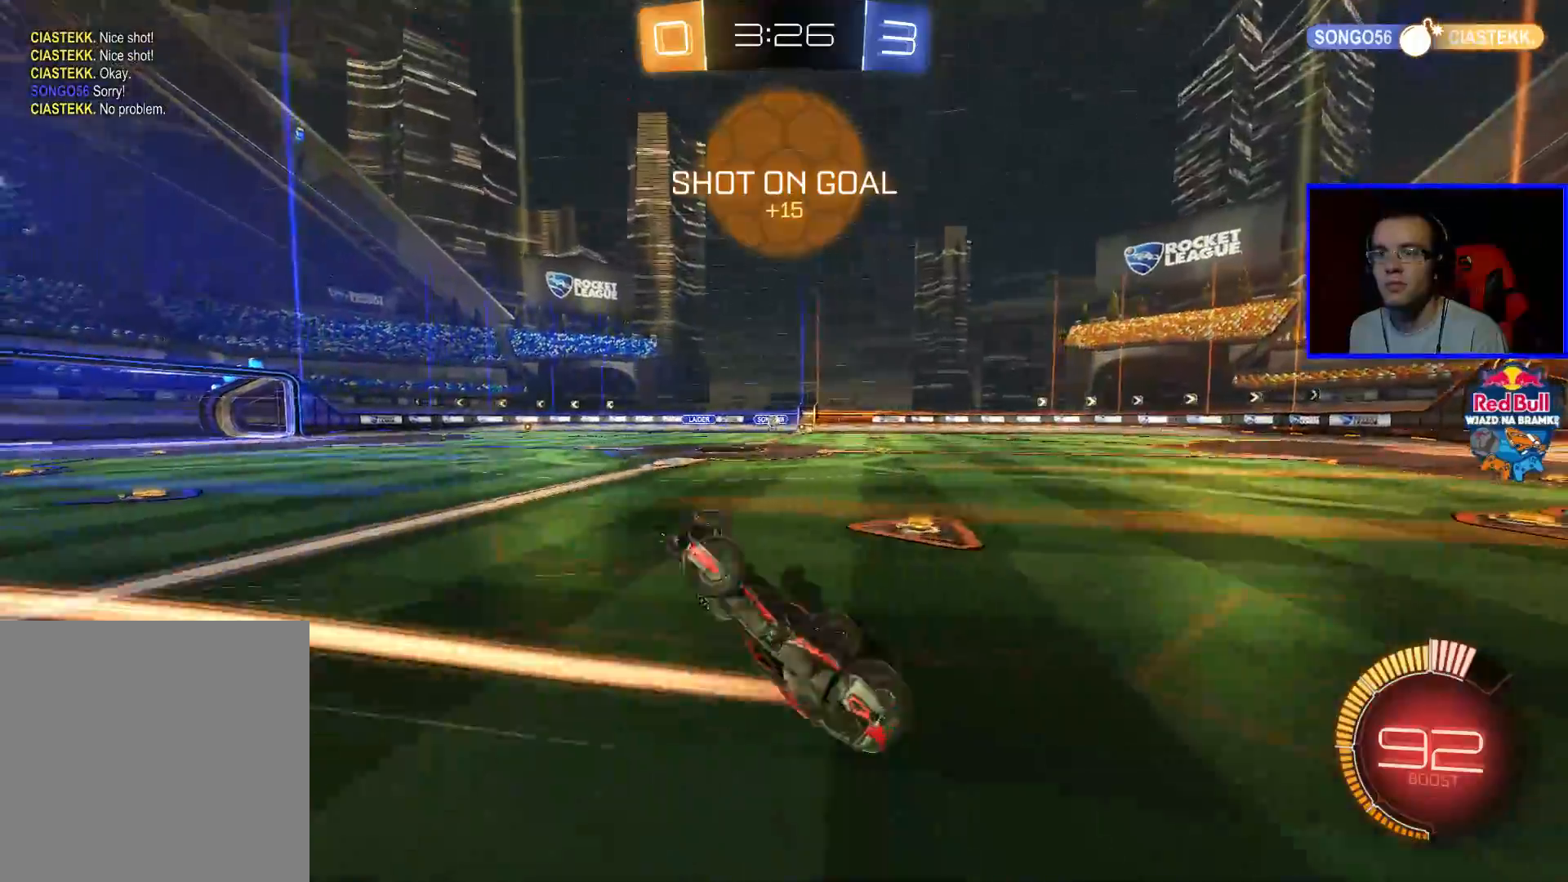
{"buttons": ["R2"], "left_stick": "center", "right_stick": "center", "events": []}
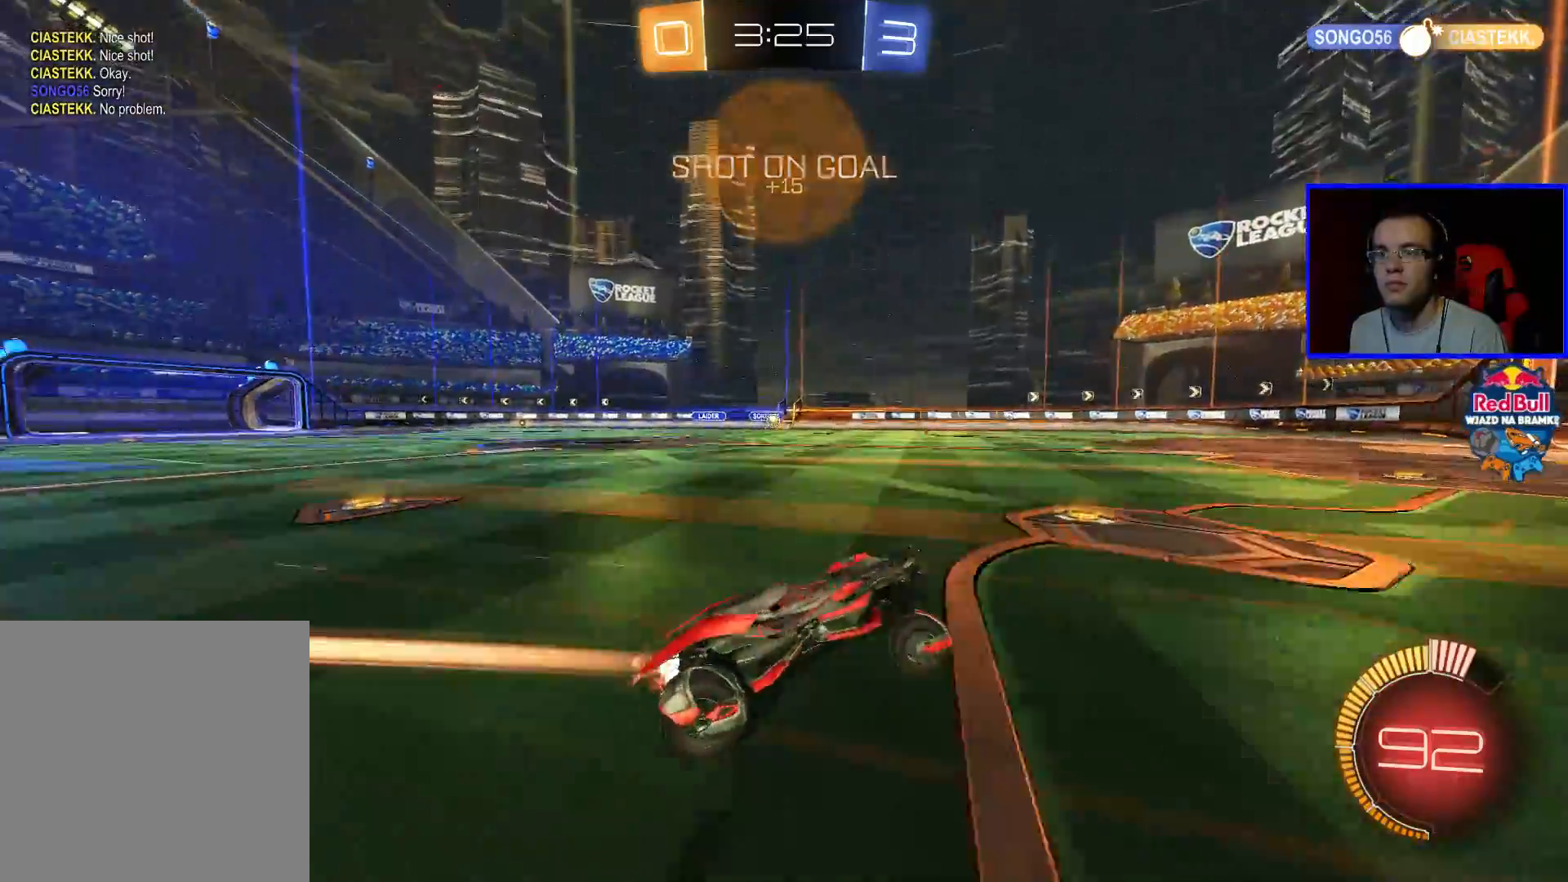
{"buttons": ["R2"], "left_stick": "left", "right_stick": "center", "events": [[133, "left_stick", "left"], [350, "left_stick", "center"], [500, "left_stick", "left"]]}
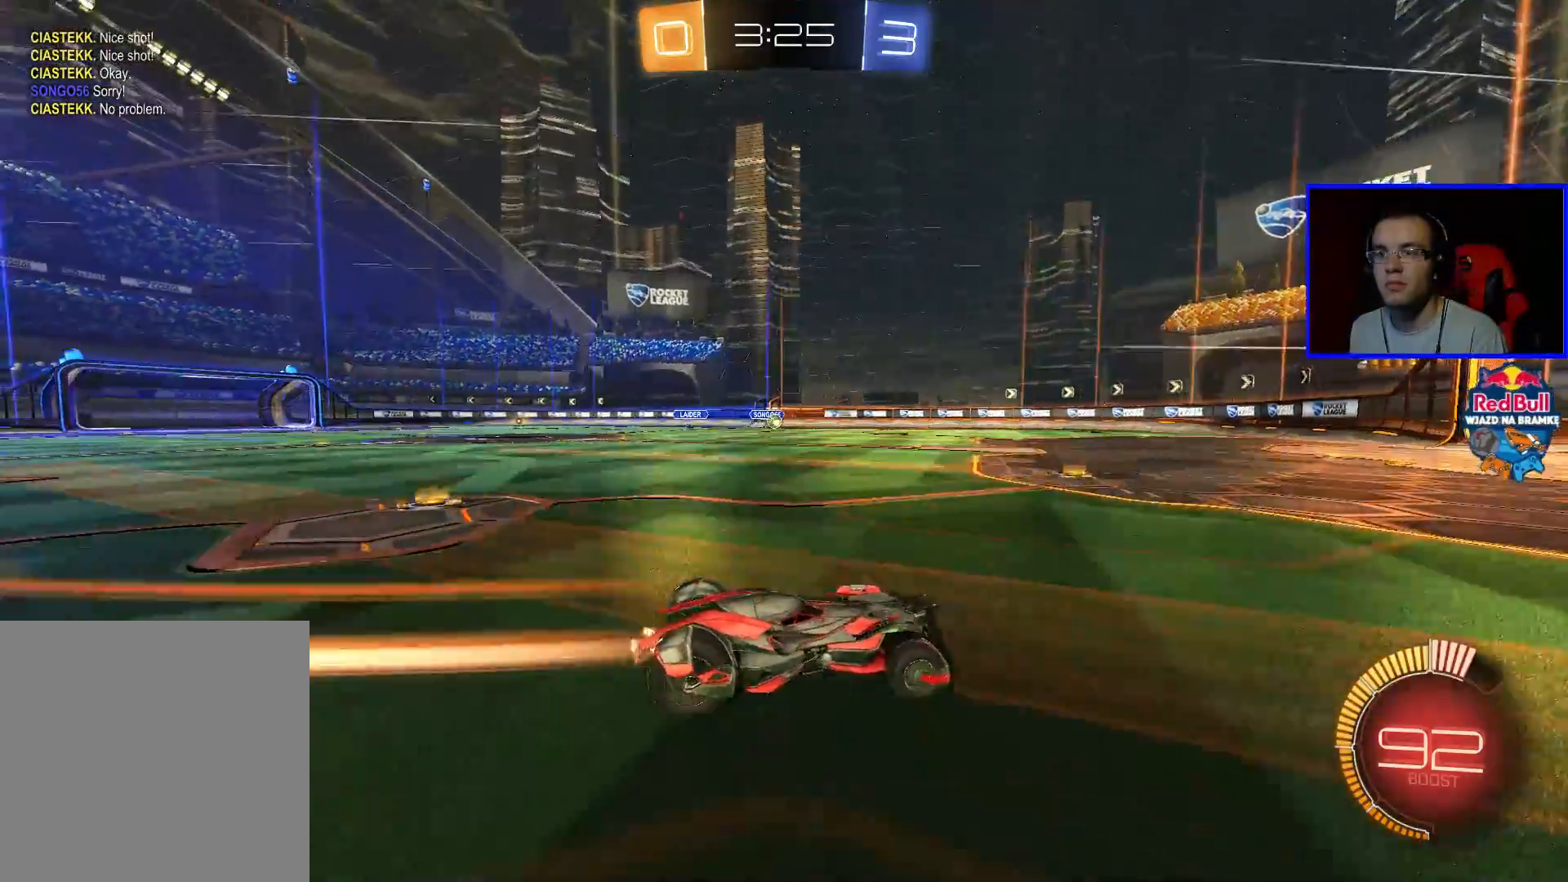
{"buttons": ["R2"], "left_stick": "left", "right_stick": "center", "events": [[300, "B", "down"], [300, "left_stick", "center"], [350, "left_stick", "left"], [450, "B", "up"]]}
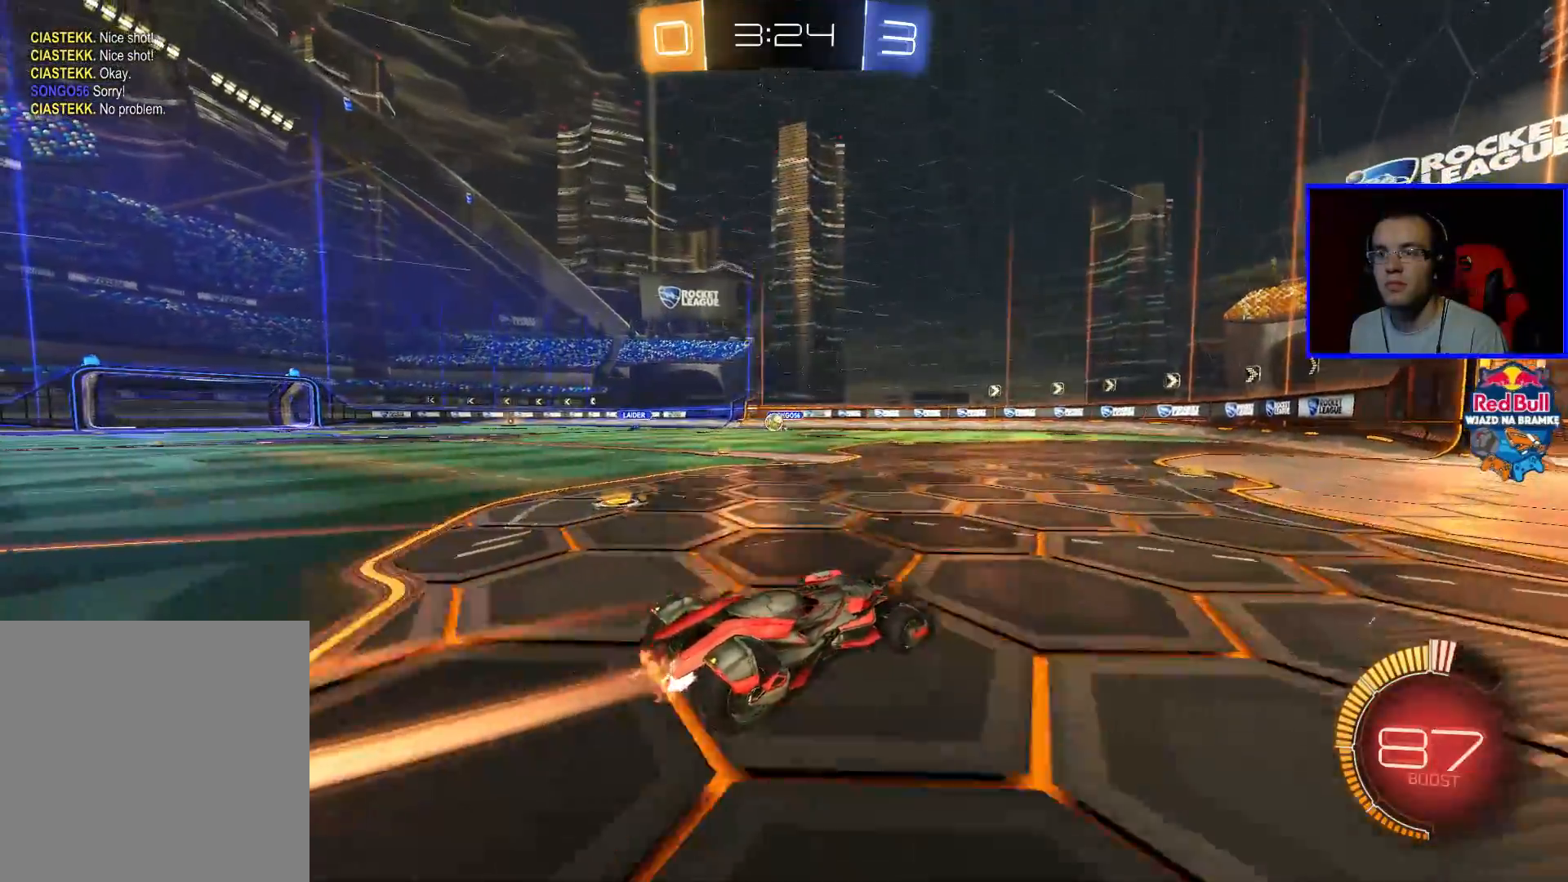
{"buttons": ["R2"], "left_stick": "left", "right_stick": "center", "events": [[300, "left_stick", "center"], [400, "left_stick", "left"]]}
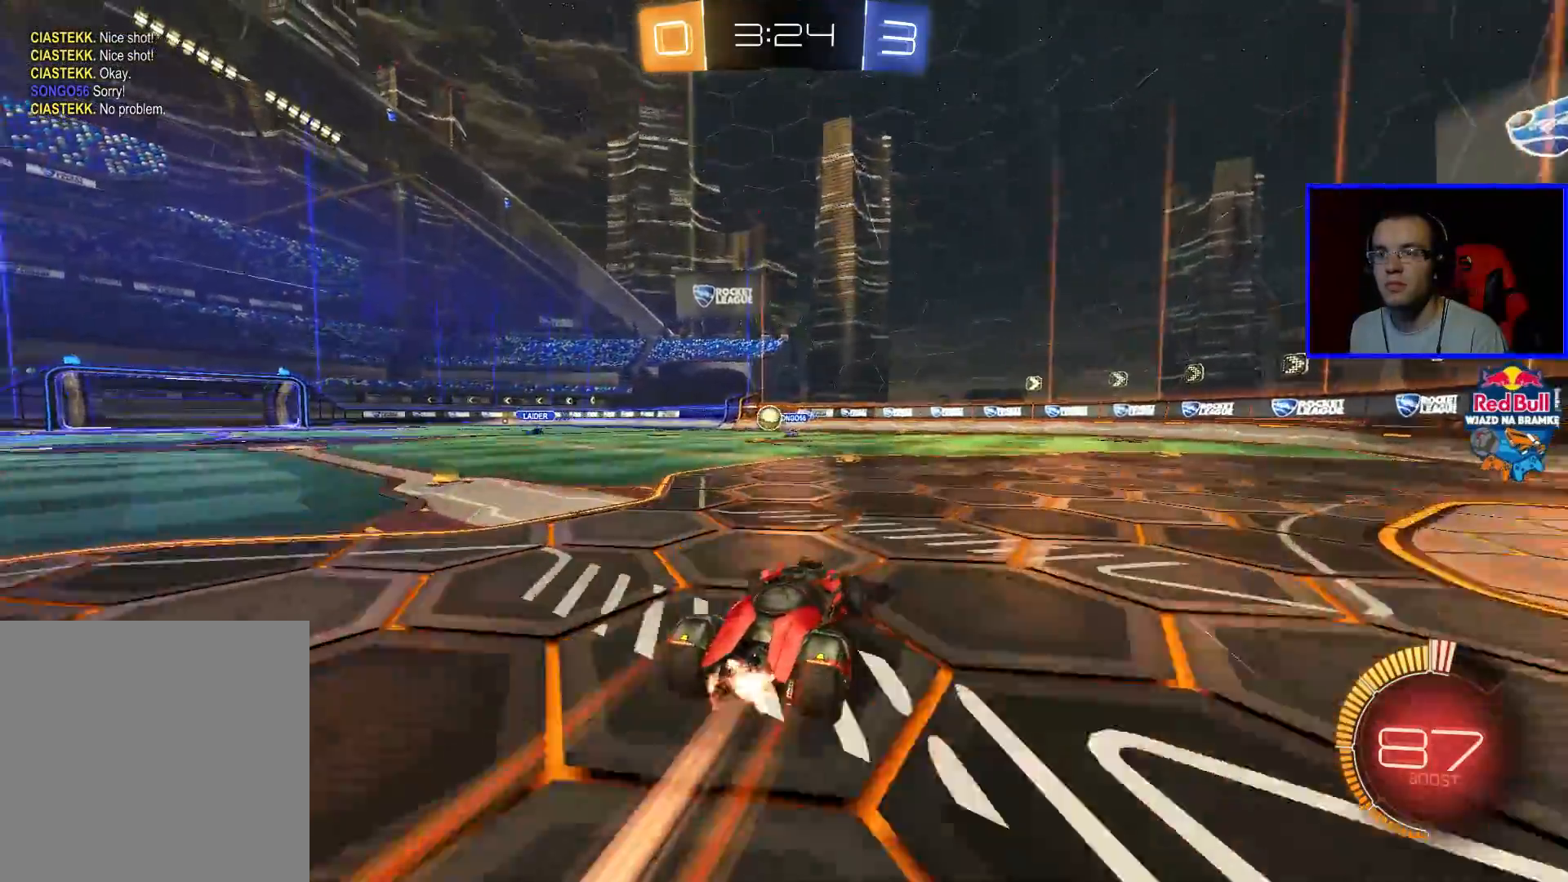
{"buttons": ["R2"], "left_stick": "left", "right_stick": "center", "events": [[50, "B", "down"], [200, "B", "up"]]}
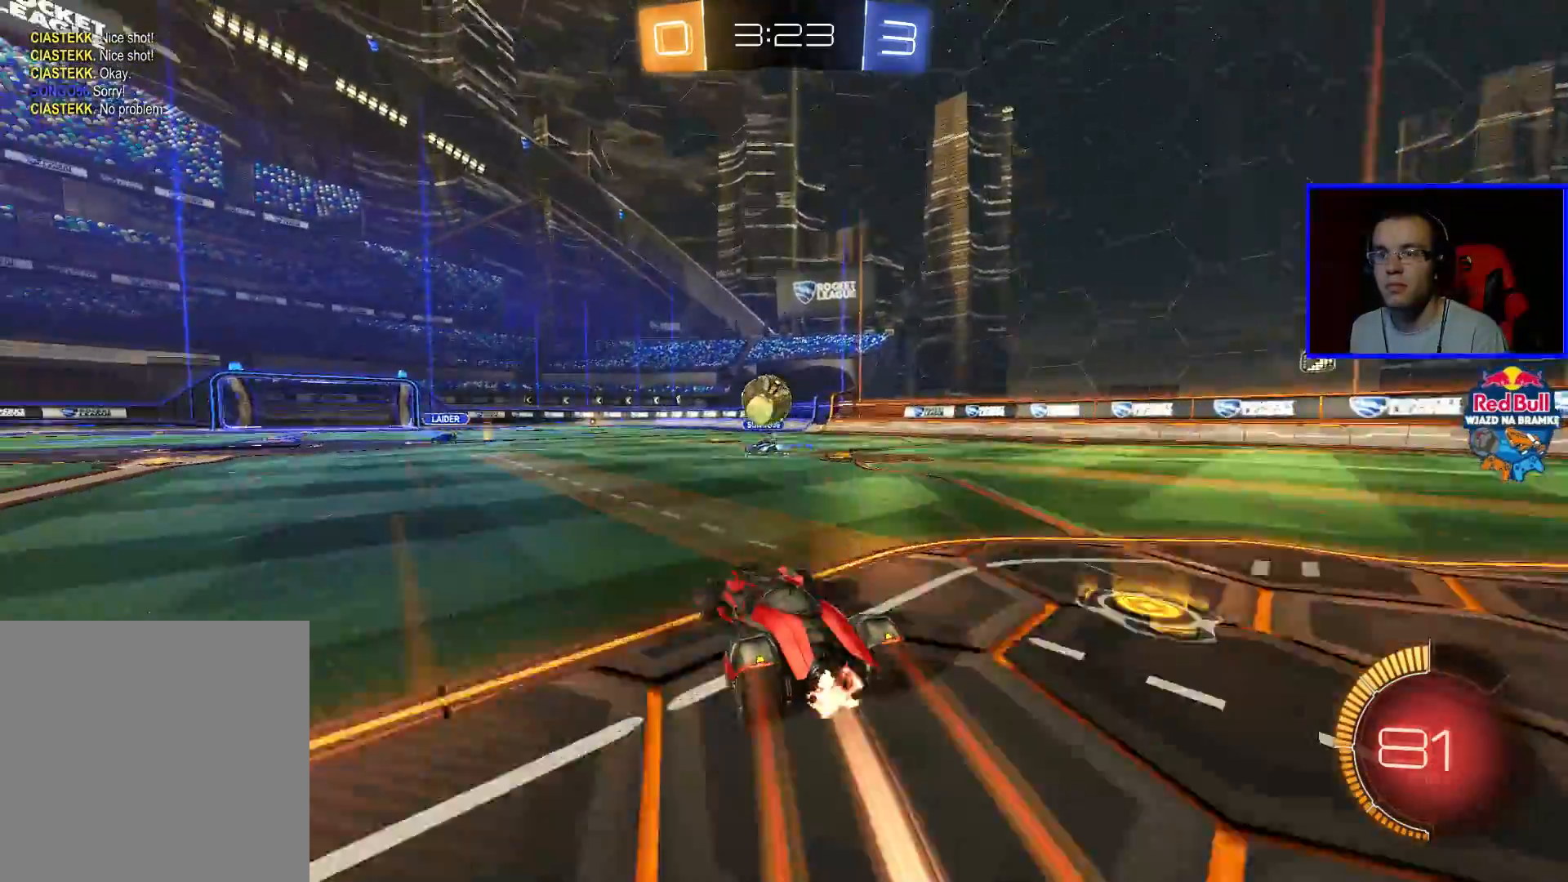
{"buttons": ["A", "R2"], "left_stick": "up-right", "right_stick": "center", "events": [[83, "A", "down"], [150, "left_stick", "center"], [200, "A", "up"], [350, "A", "down"], [350, "left_stick", "right"], [400, "left_stick", "up-right"], [450, "A", "up"], [500, "A", "down"]]}
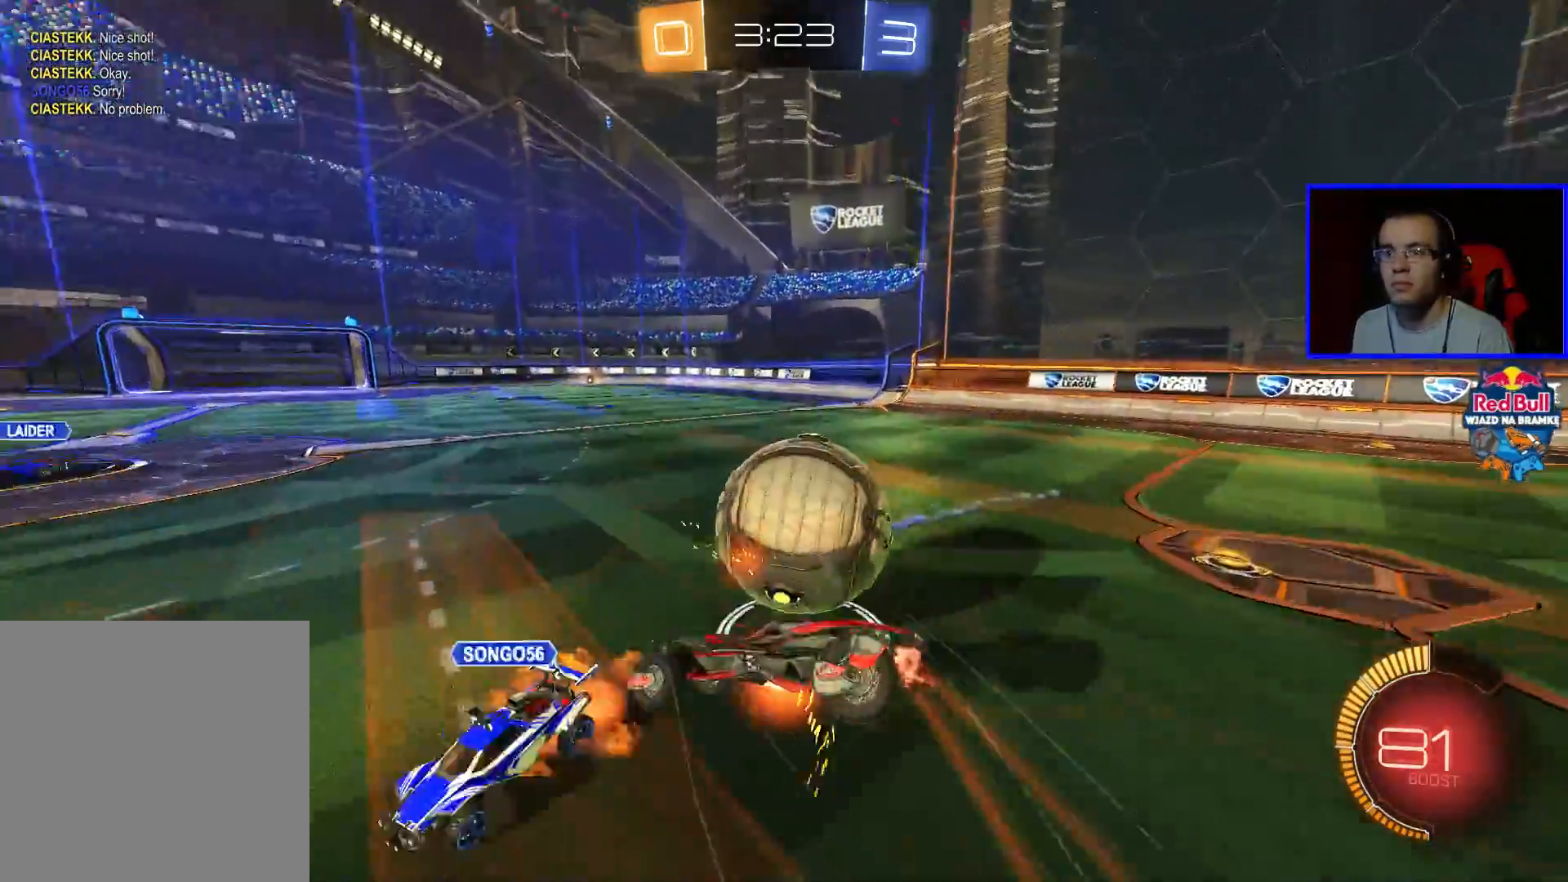
{"buttons": ["R2"], "left_stick": "up-right", "right_stick": "center", "events": [[100, "A", "up"]]}
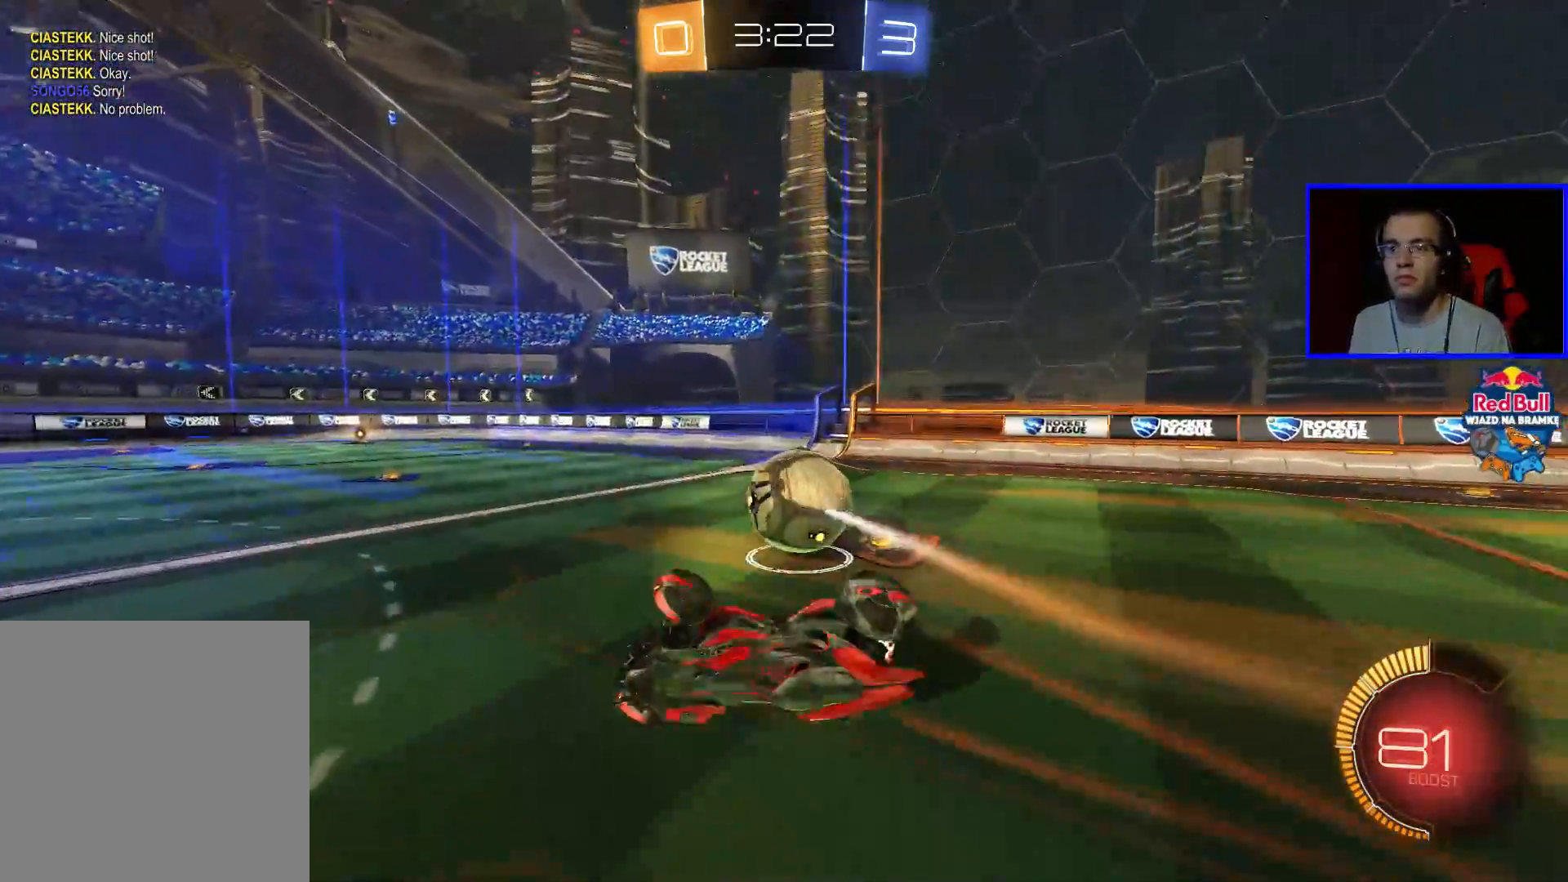
{"buttons": ["R2"], "left_stick": "center", "right_stick": "center", "events": [[250, "left_stick", "center"]]}
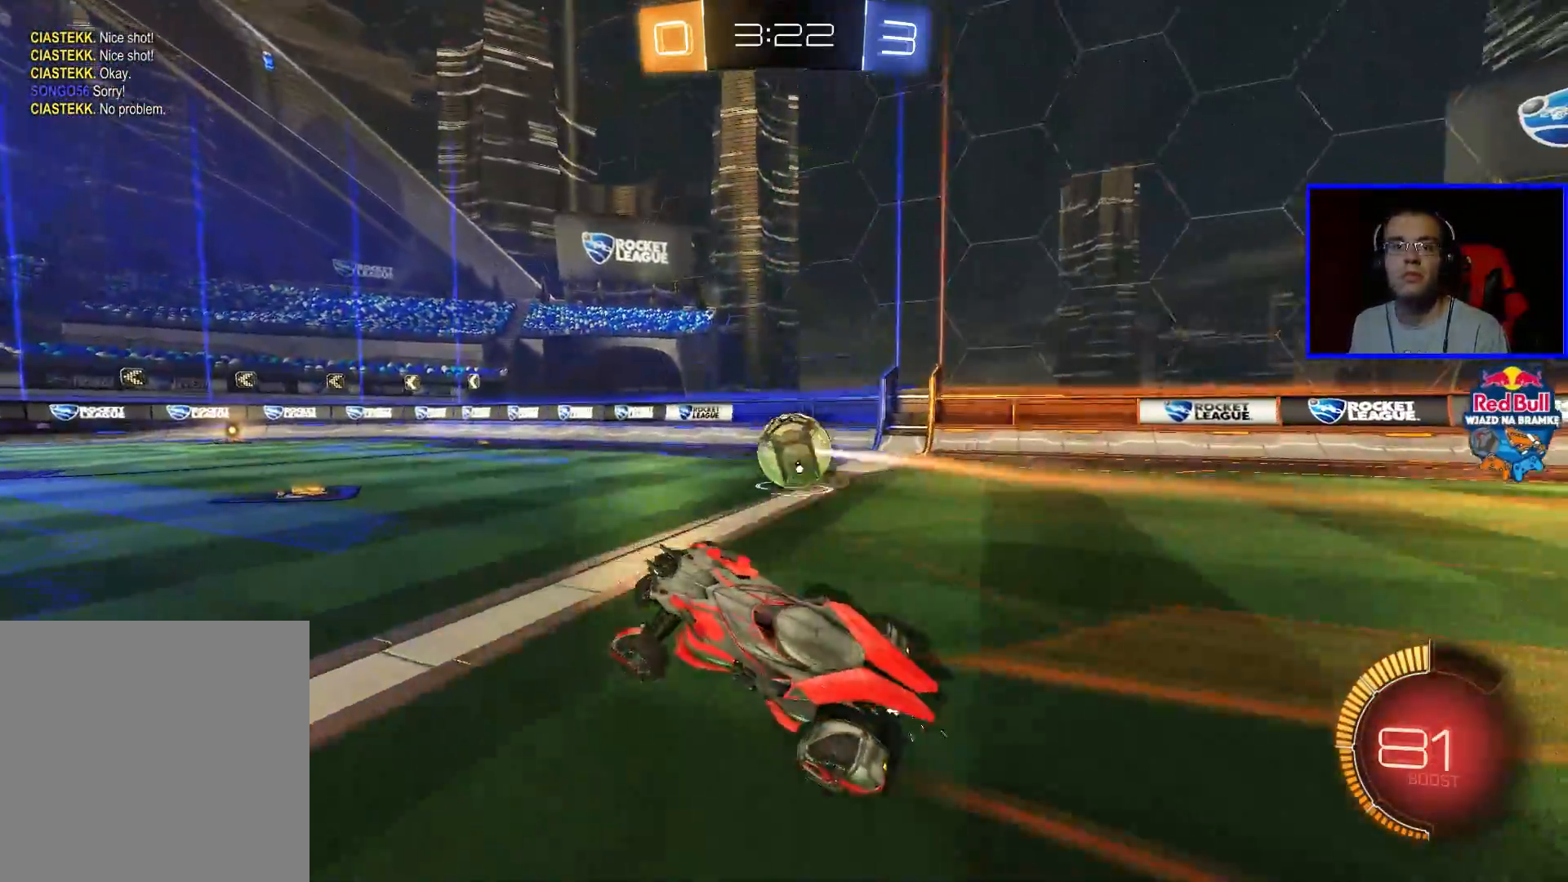
{"buttons": ["R2"], "left_stick": "center", "right_stick": "center", "events": [[50, "B", "down"], [117, "left_stick", "right"], [267, "left_stick", "center"], [317, "B", "up"]]}
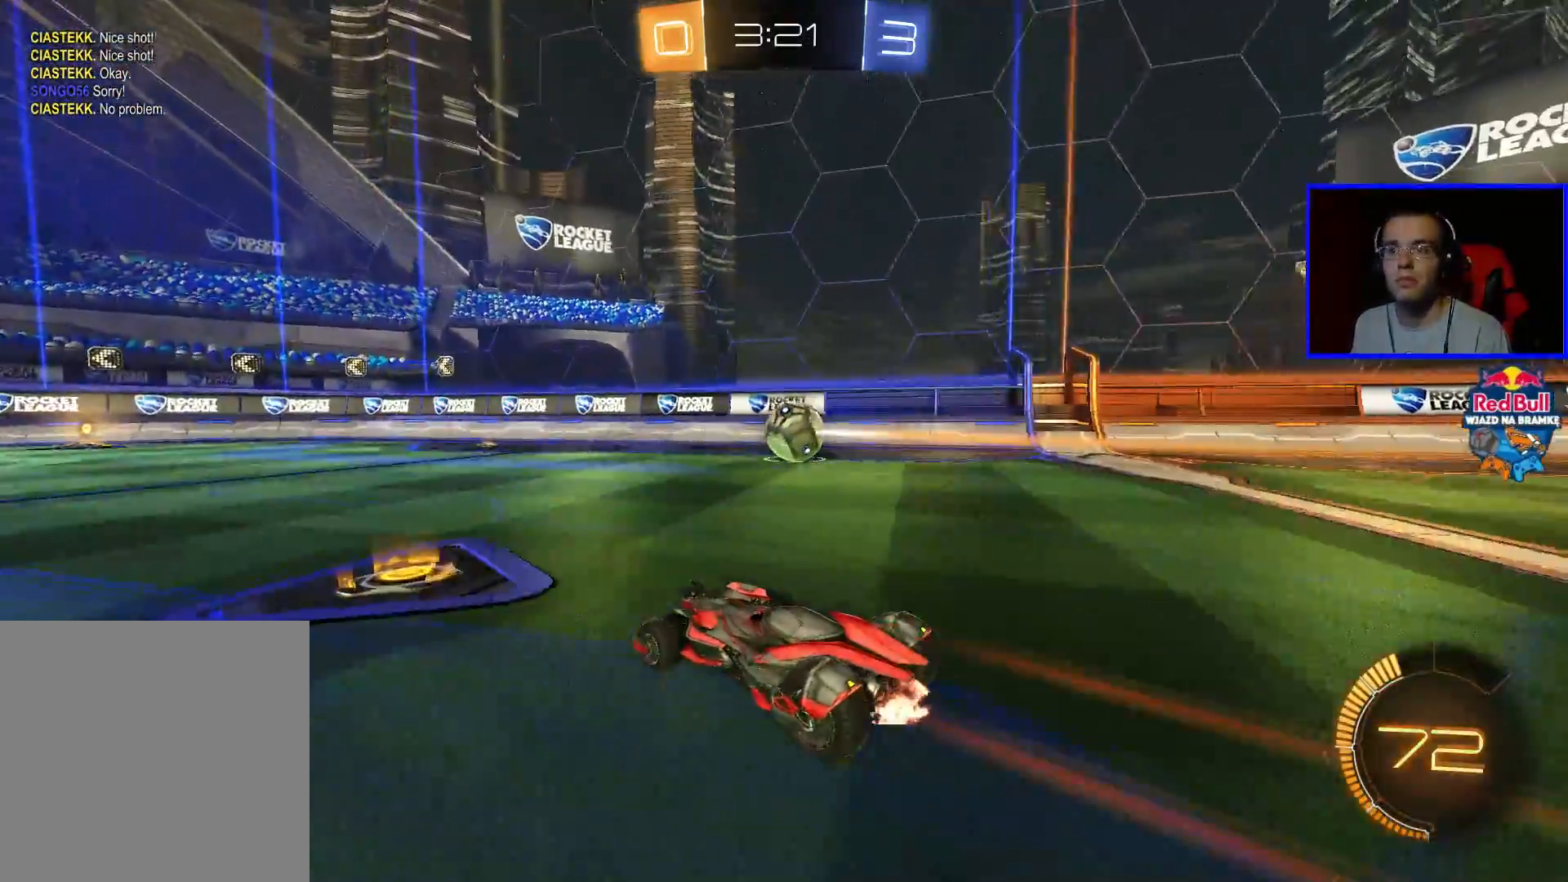
{"buttons": ["R2"], "left_stick": "right", "right_stick": "center", "events": [[100, "B", "down"], [100, "left_stick", "right"], [217, "B", "up"], [267, "left_stick", "center"], [467, "left_stick", "right"]]}
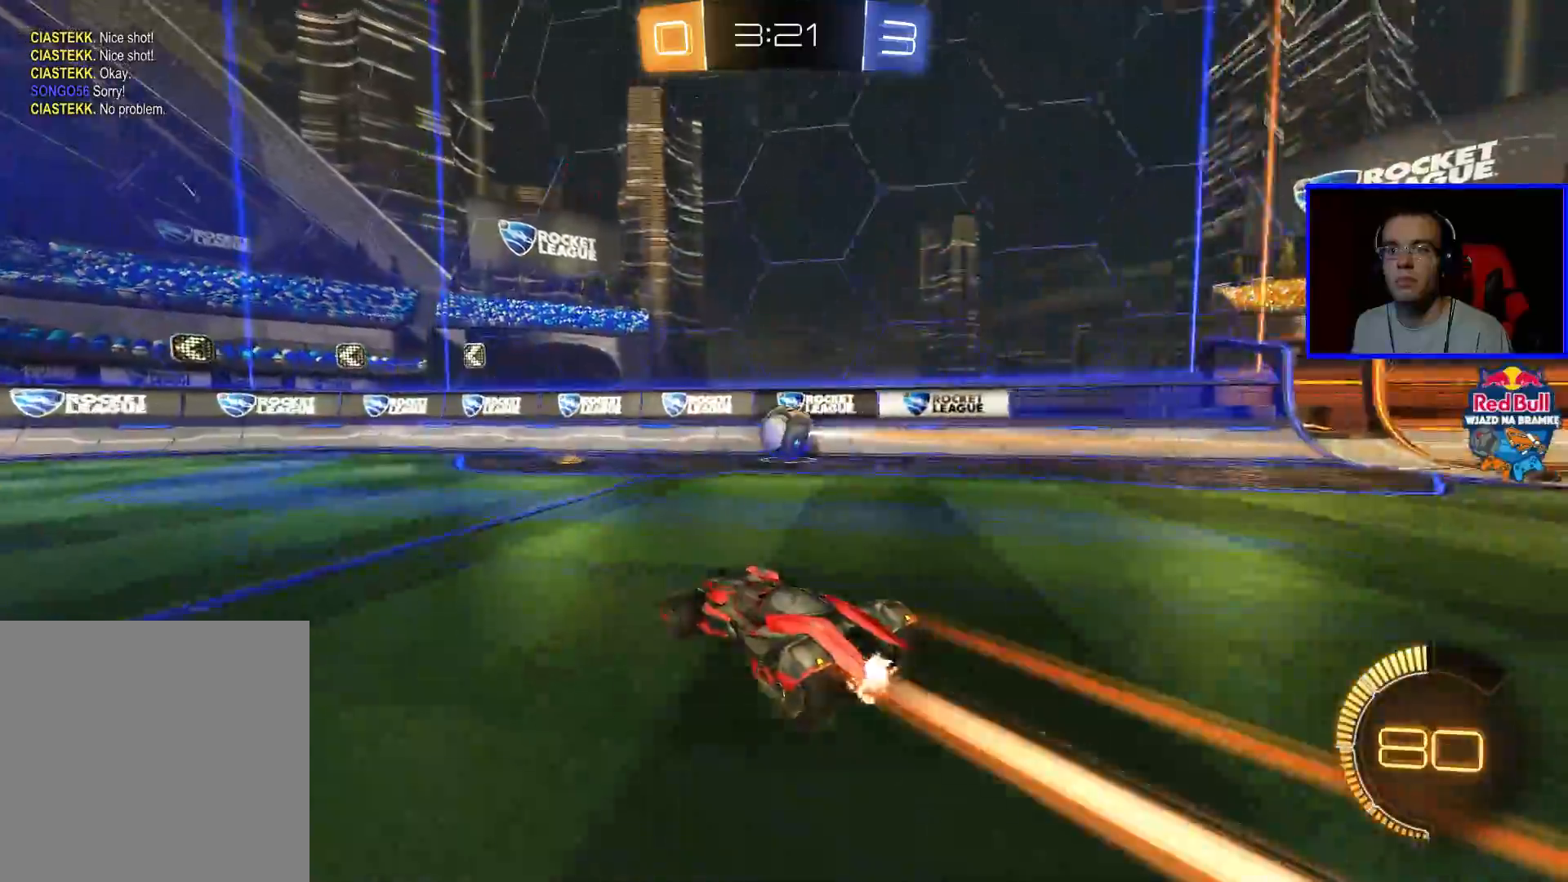
{"buttons": ["R2"], "left_stick": "center", "right_stick": "center", "events": [[17, "left_stick", "center"], [217, "left_stick", "down-right"], [267, "left_stick", "center"], [317, "B", "down"], [467, "B", "up"]]}
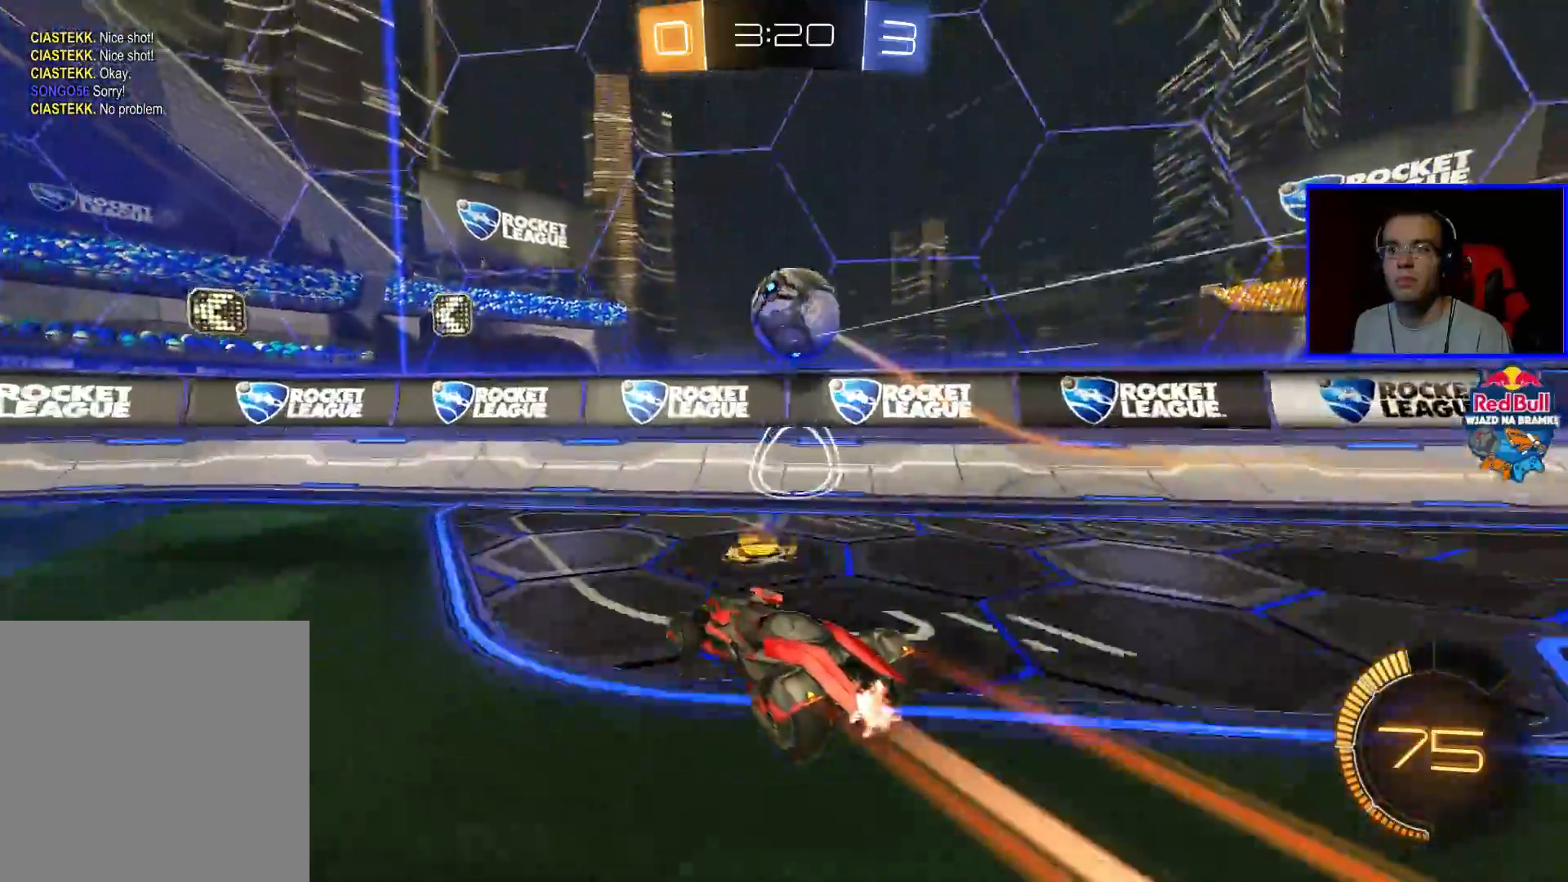
{"buttons": ["B", "R2"], "left_stick": "center", "right_stick": "center", "events": [[17, "left_stick", "down-right"], [117, "B", "down"], [267, "left_stick", "center"]]}
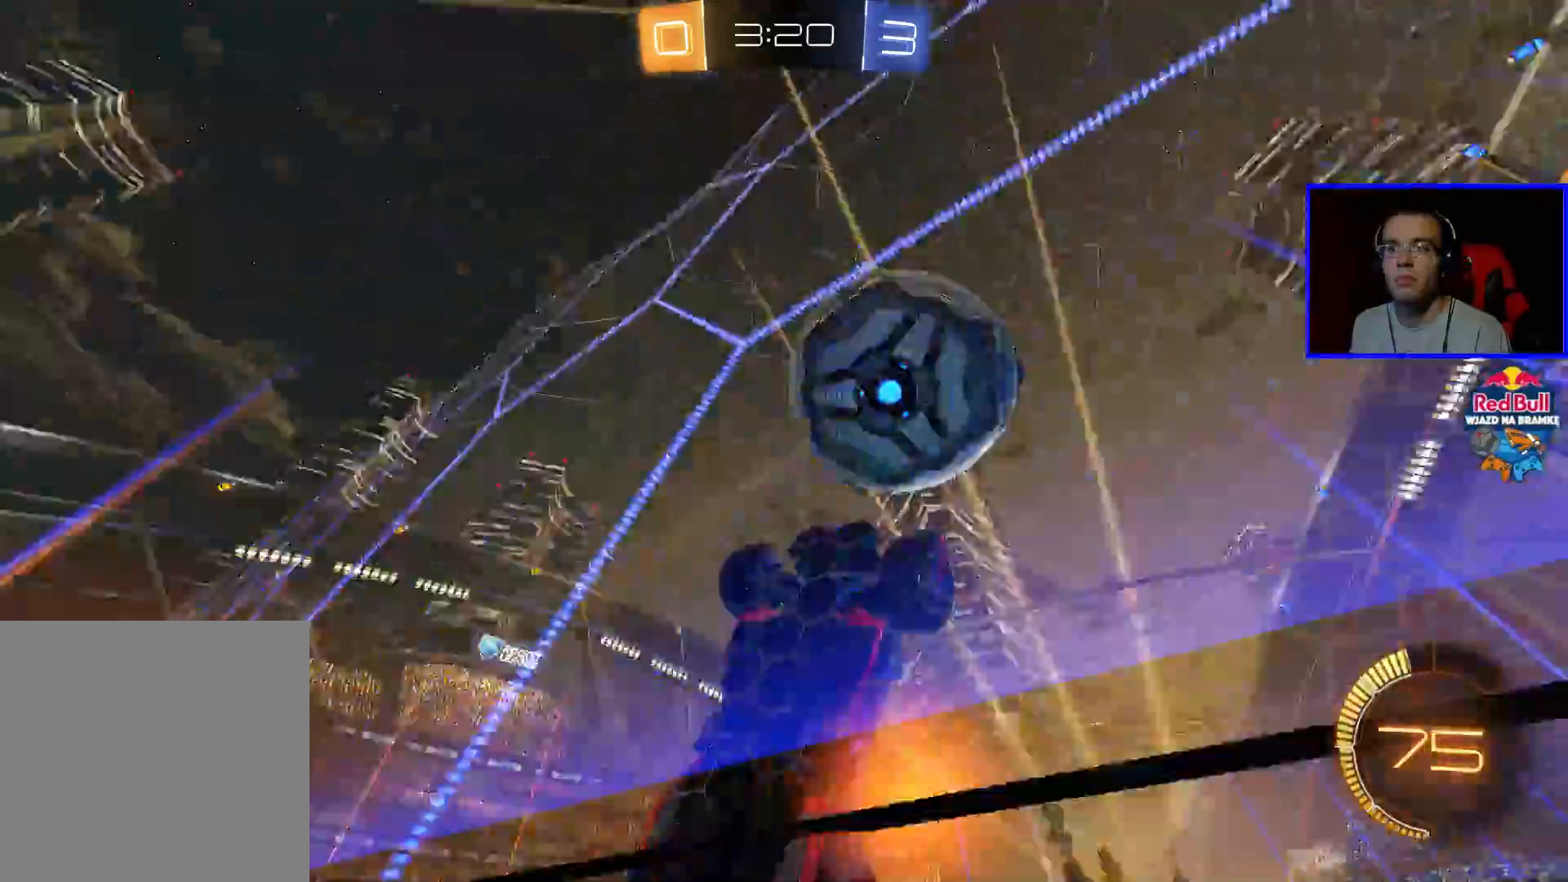
{"buttons": ["R2"], "left_stick": "left", "right_stick": "center", "events": [[167, "left_stick", "left"], [217, "B", "up"]]}
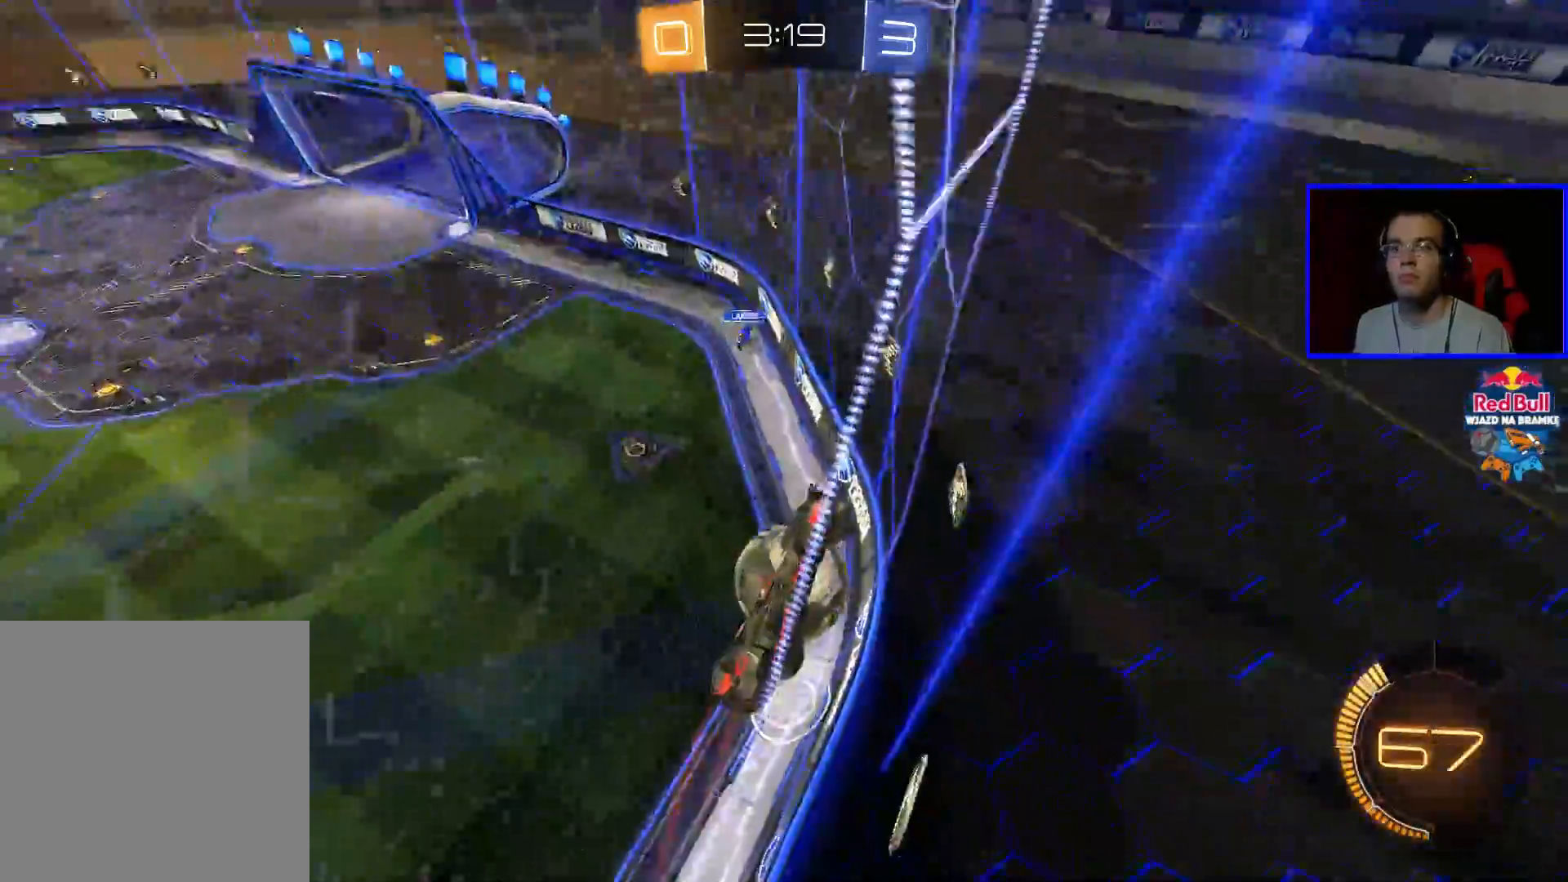
{"buttons": ["B", "R2"], "left_stick": "left", "right_stick": "center", "events": [[367, "B", "down"]]}
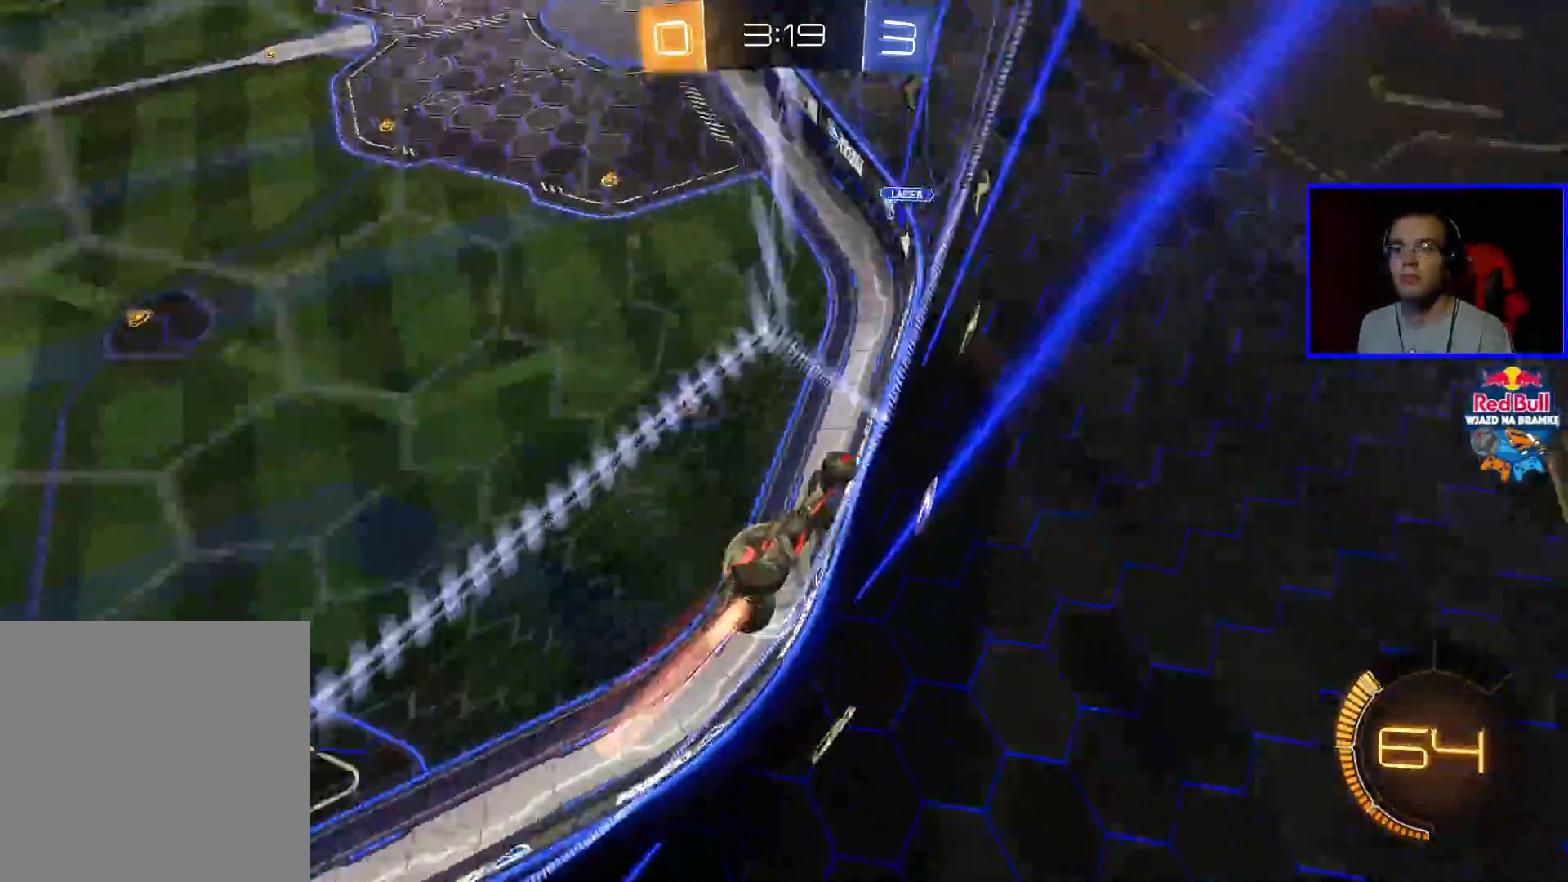
{"buttons": ["R2"], "left_stick": "left", "right_stick": "center", "events": [[167, "left_stick", "center"], [367, "left_stick", "left"], [467, "B", "up"]]}
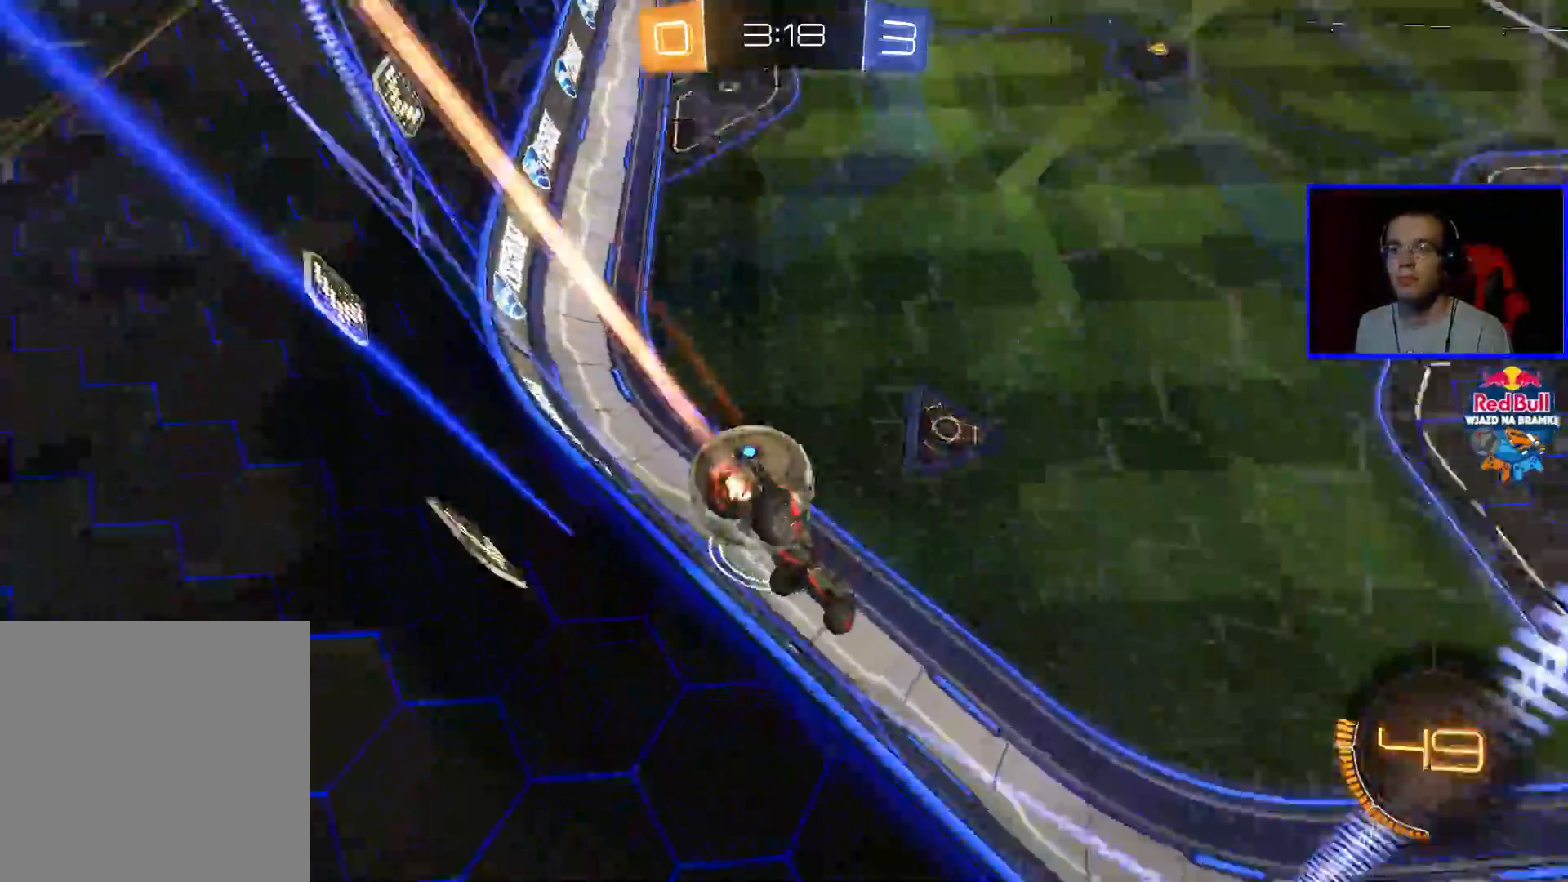
{"buttons": ["R2"], "left_stick": "down-right", "right_stick": "center", "events": [[17, "L2", "down"], [17, "L3", "down"], [17, "R2", "up"], [283, "L3", "up"], [283, "R2", "down"], [283, "Y", "down"], [333, "L2", "up"], [433, "Y", "up"], [483, "left_stick", "down-right"]]}
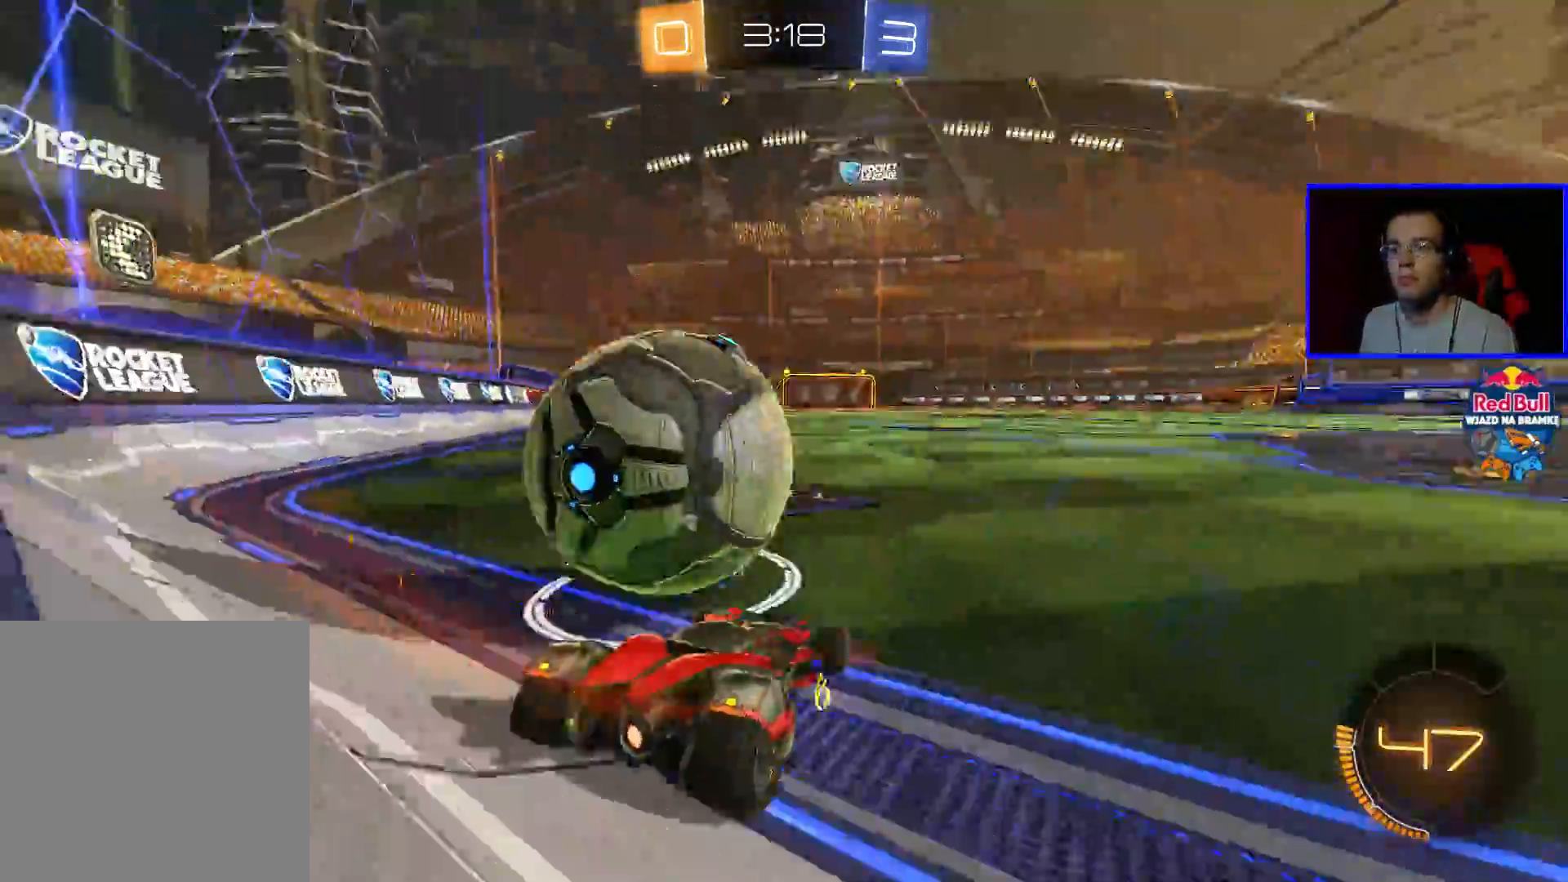
{"buttons": ["R2"], "left_stick": "down-left", "right_stick": "center", "events": [[83, "left_stick", "center"], [133, "left_stick", "down-left"]]}
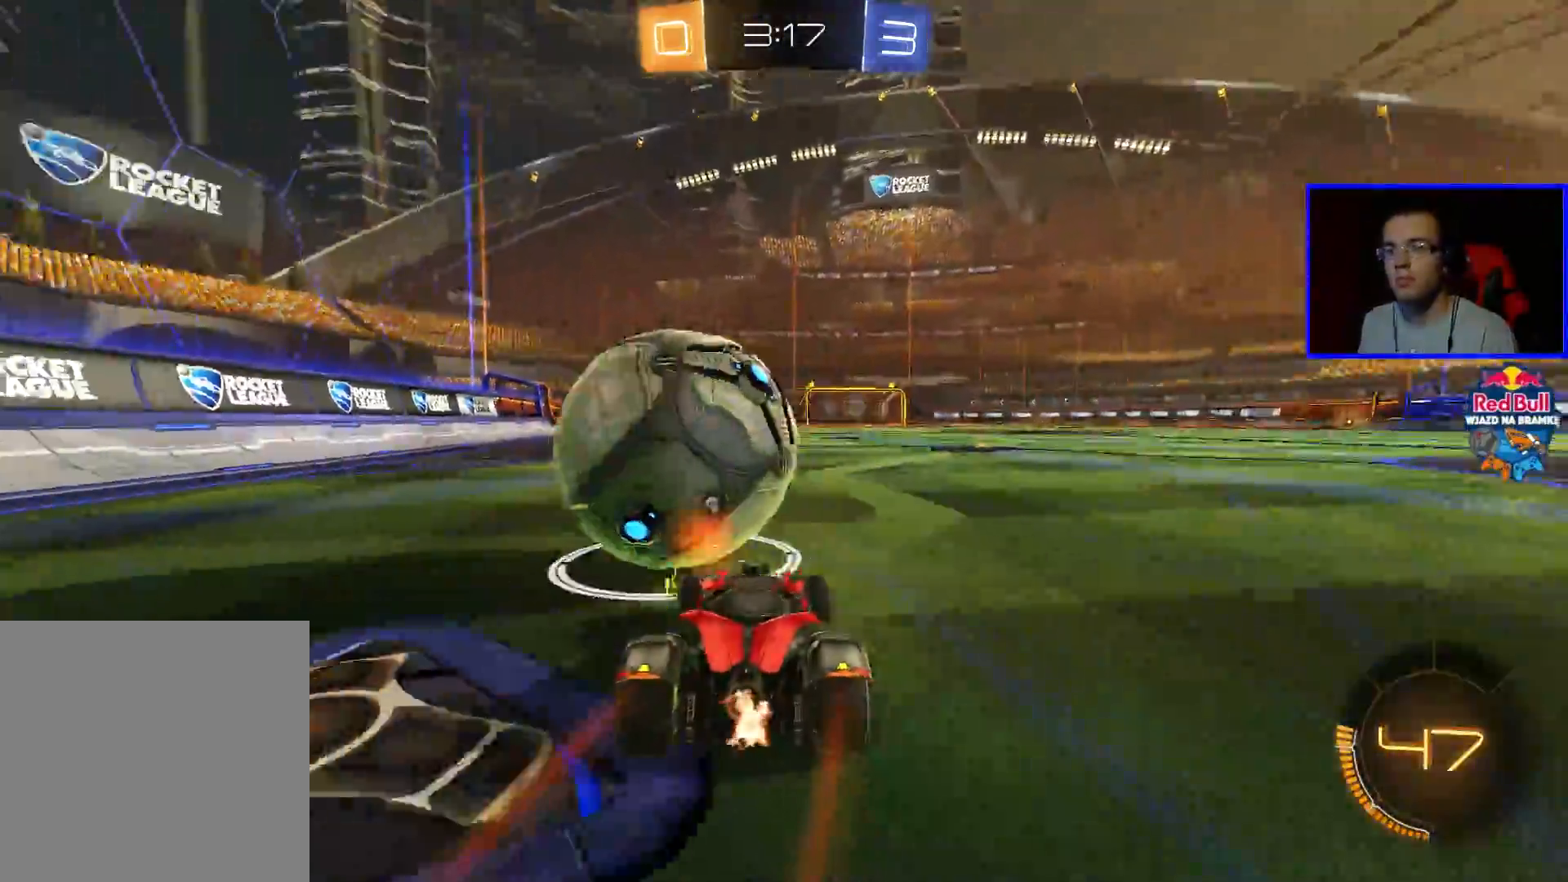
{"buttons": ["B", "R2"], "left_stick": "right", "right_stick": "center", "events": [[133, "B", "down"], [183, "left_stick", "right"]]}
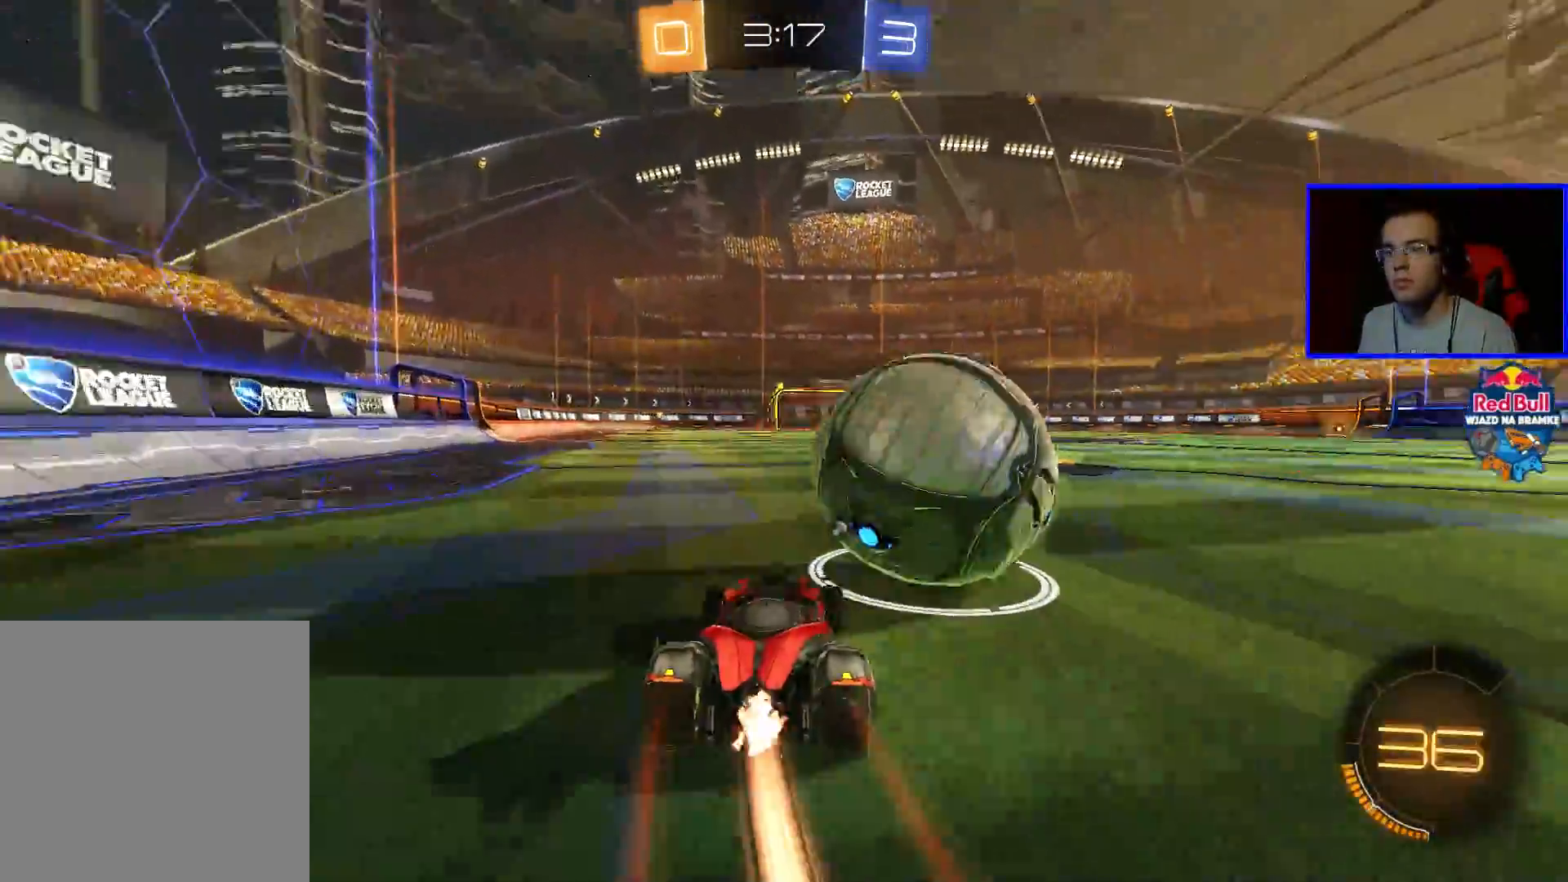
{"buttons": ["B", "R2"], "left_stick": "center", "right_stick": "center", "events": [[83, "left_stick", "center"], [133, "left_stick", "left"], [233, "left_stick", "center"]]}
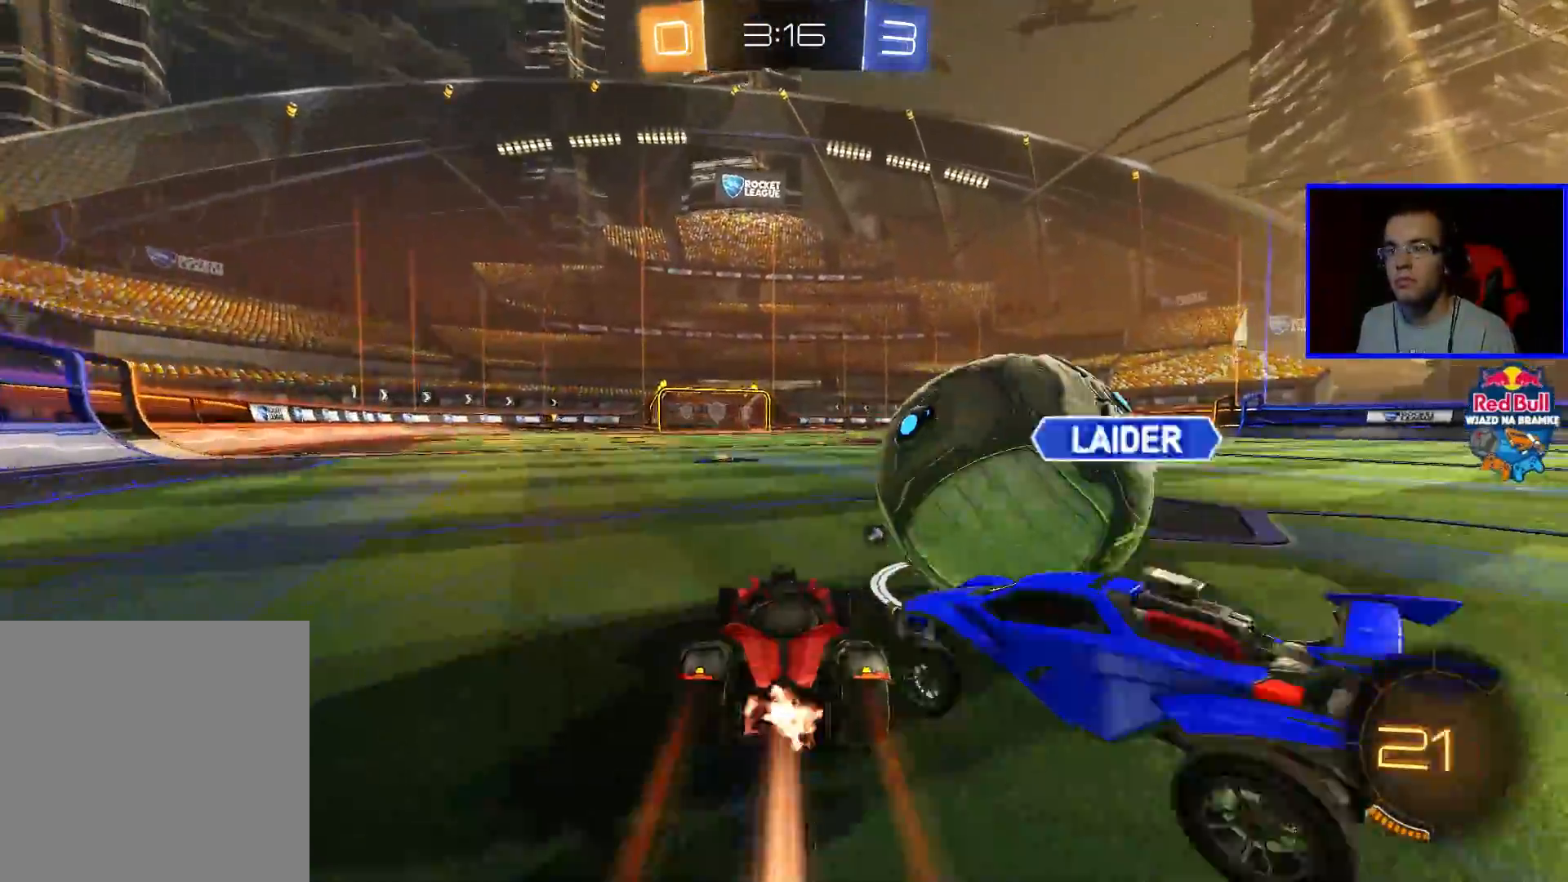
{"buttons": ["R2"], "left_stick": "left", "right_stick": "center", "events": [[33, "left_stick", "right"], [250, "left_stick", "up-right"], [383, "left_stick", "up-left"], [433, "B", "up"], [433, "left_stick", "left"]]}
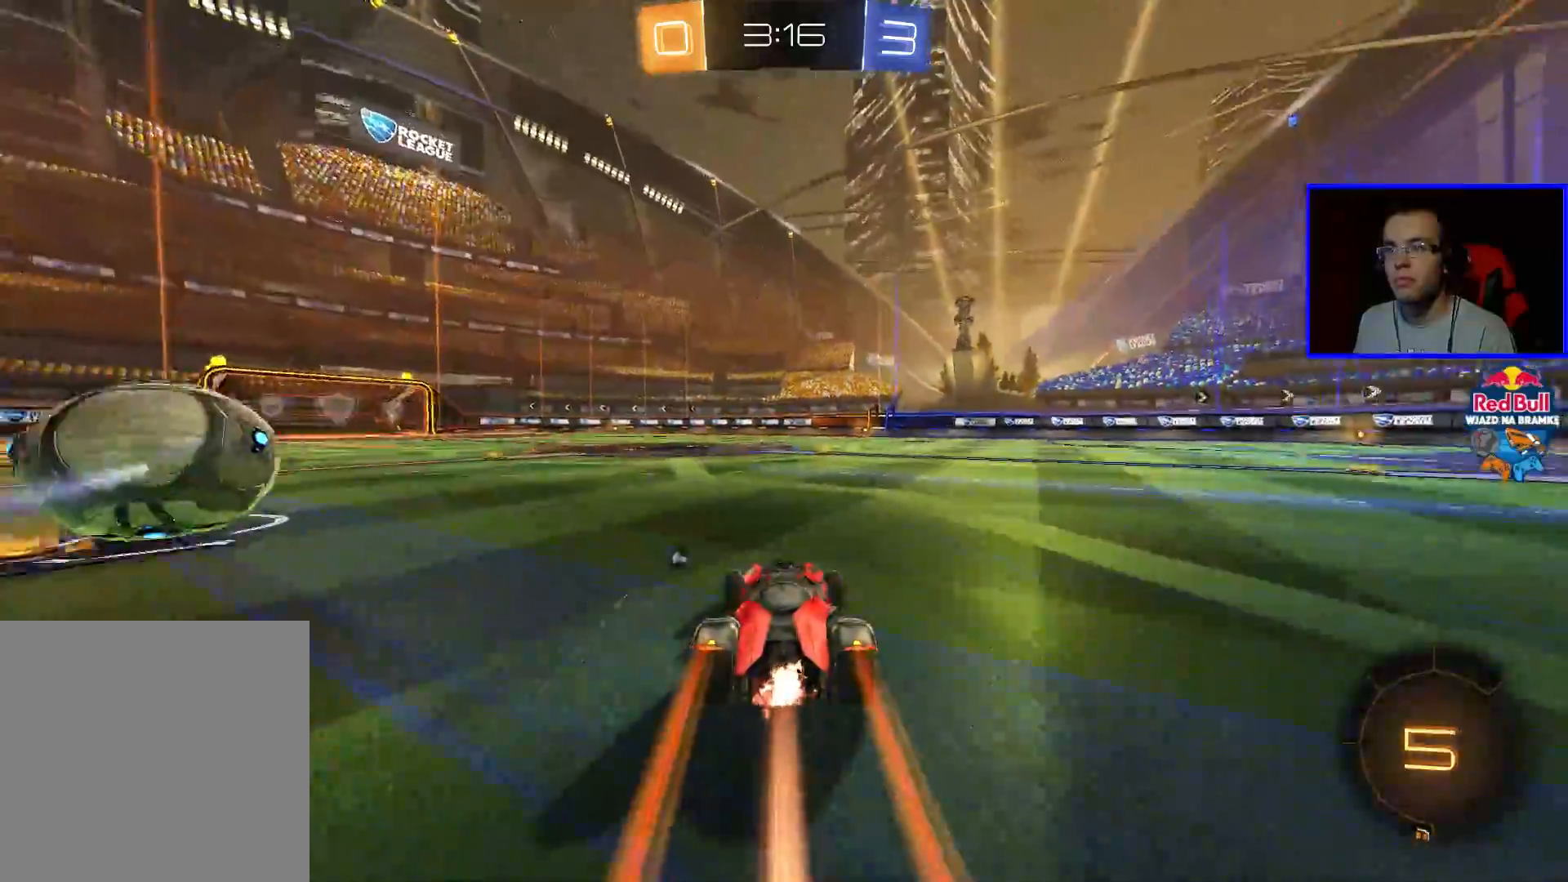
{"buttons": ["R2"], "left_stick": "center", "right_stick": "center", "events": [[33, "Y", "down"], [133, "left_stick", "center"], [183, "Y", "up"], [233, "left_stick", "left"], [433, "left_stick", "center"]]}
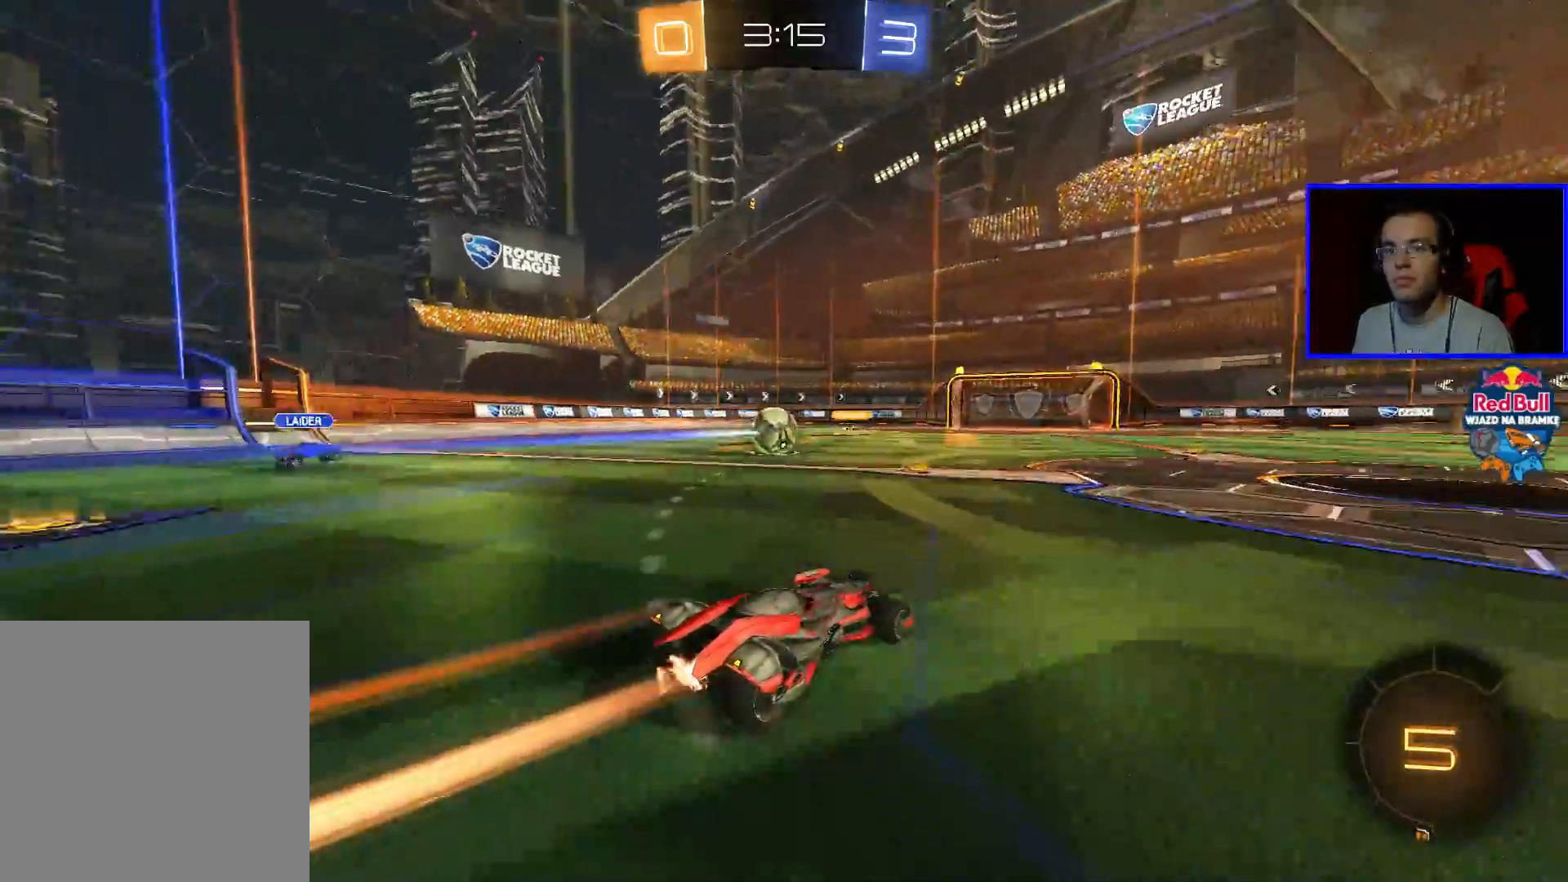
{"buttons": ["R2"], "left_stick": "right", "right_stick": "center", "events": [[267, "left_stick", "right"]]}
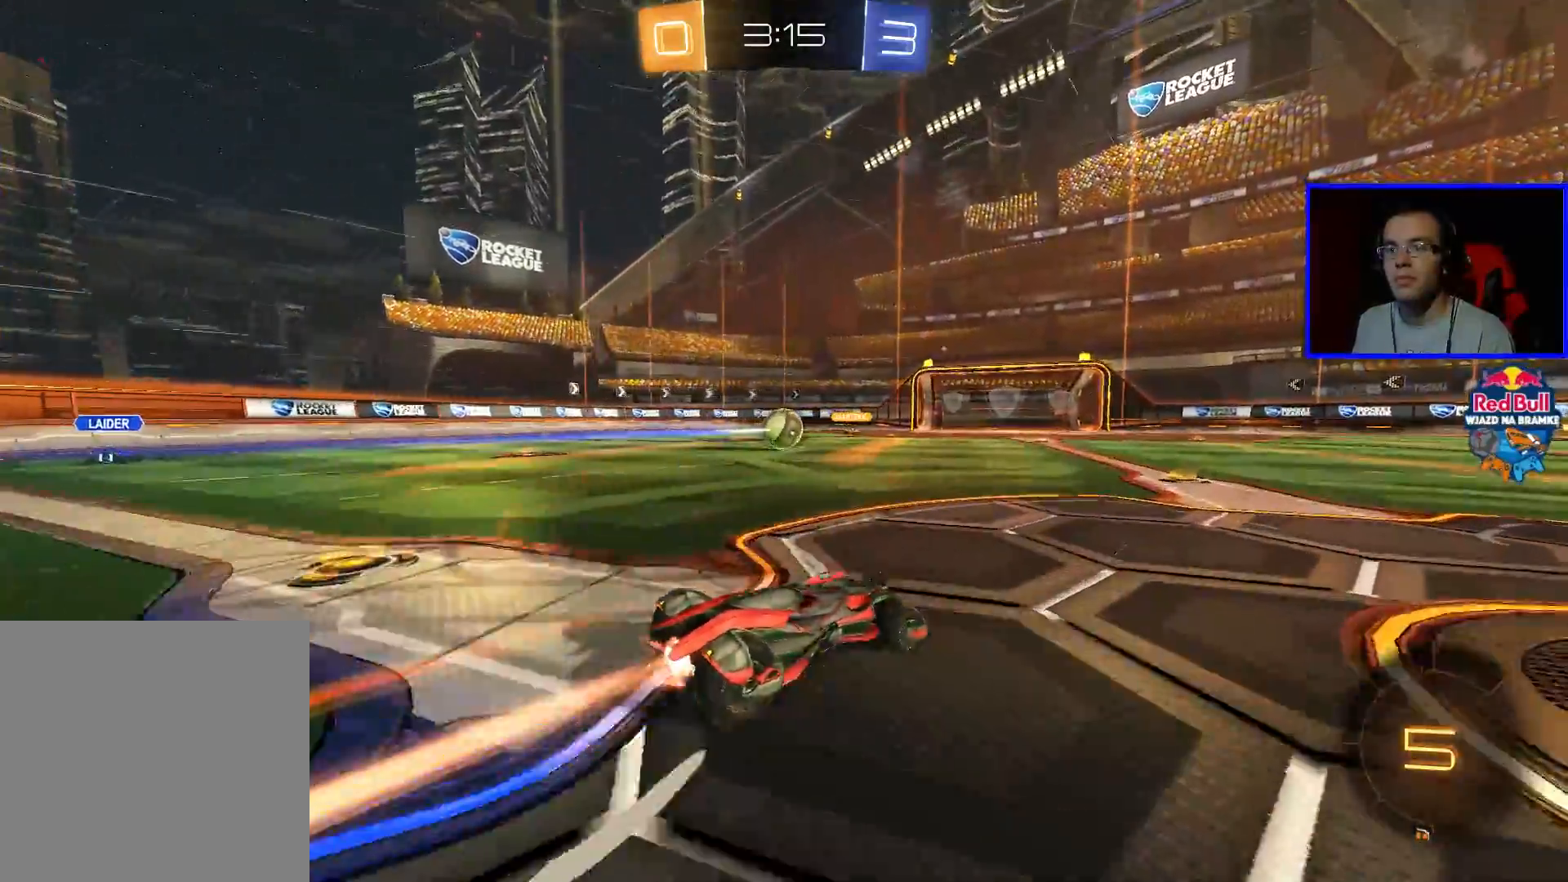
{"buttons": ["B", "R2"], "left_stick": "center", "right_stick": "center", "events": [[183, "Y", "down"], [283, "Y", "up"], [383, "left_stick", "center"], [483, "B", "down"]]}